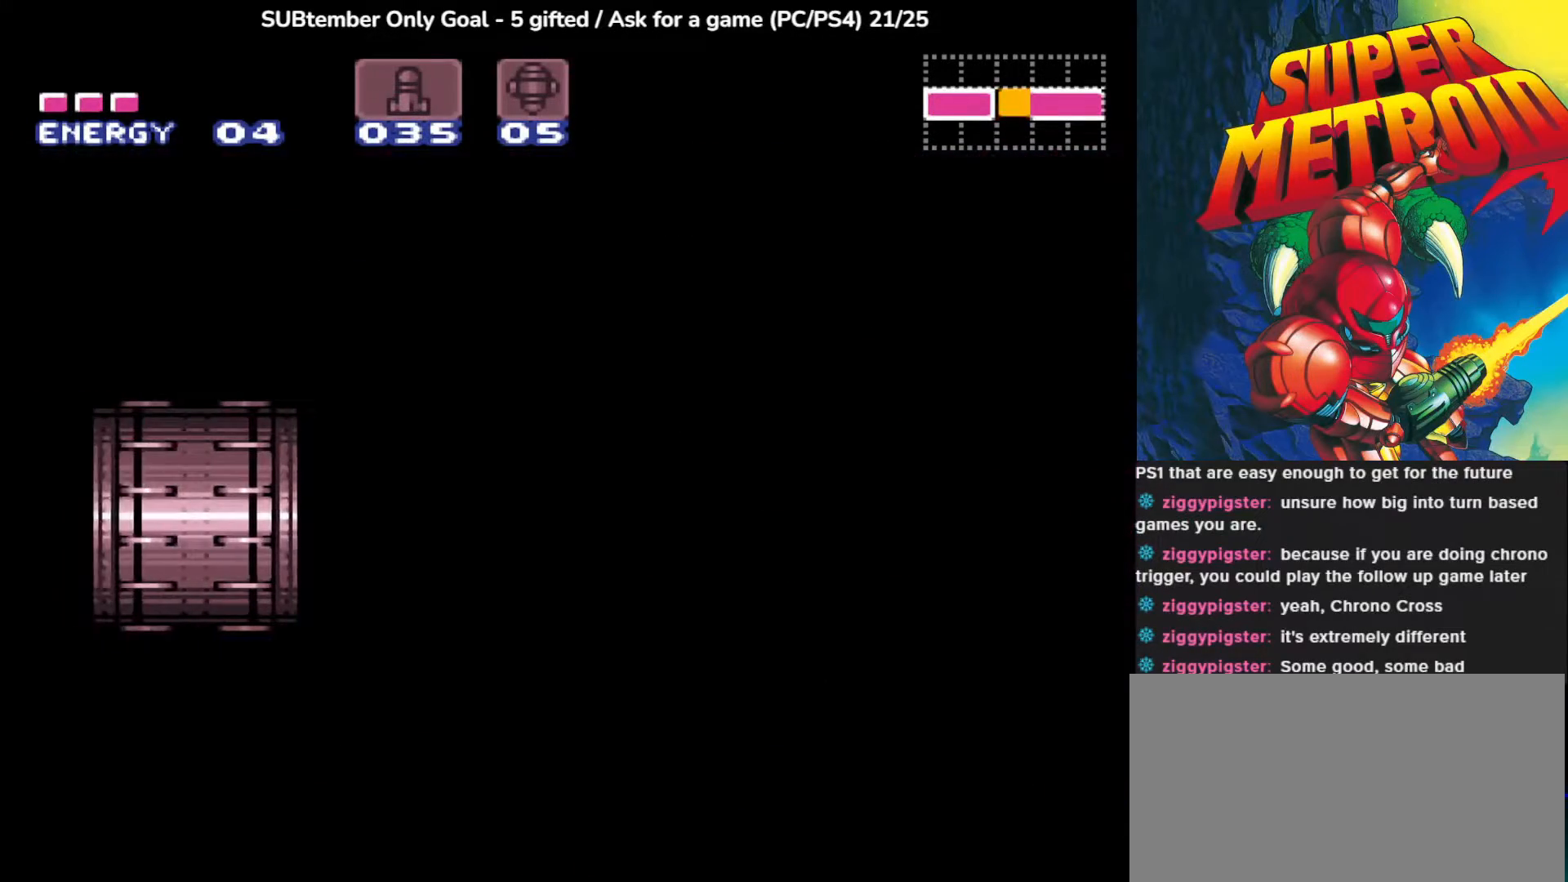
Gameplay with a controller (PlayStation layout); each line is a JSON object with the inputs held at the frame after it. "events" lists button and stick changes between this image and that frame as [ms after this image, input, new state], when the widget could be followed in between. Not read: right_stick.
{"buttons": [], "left_stick": "center", "events": []}
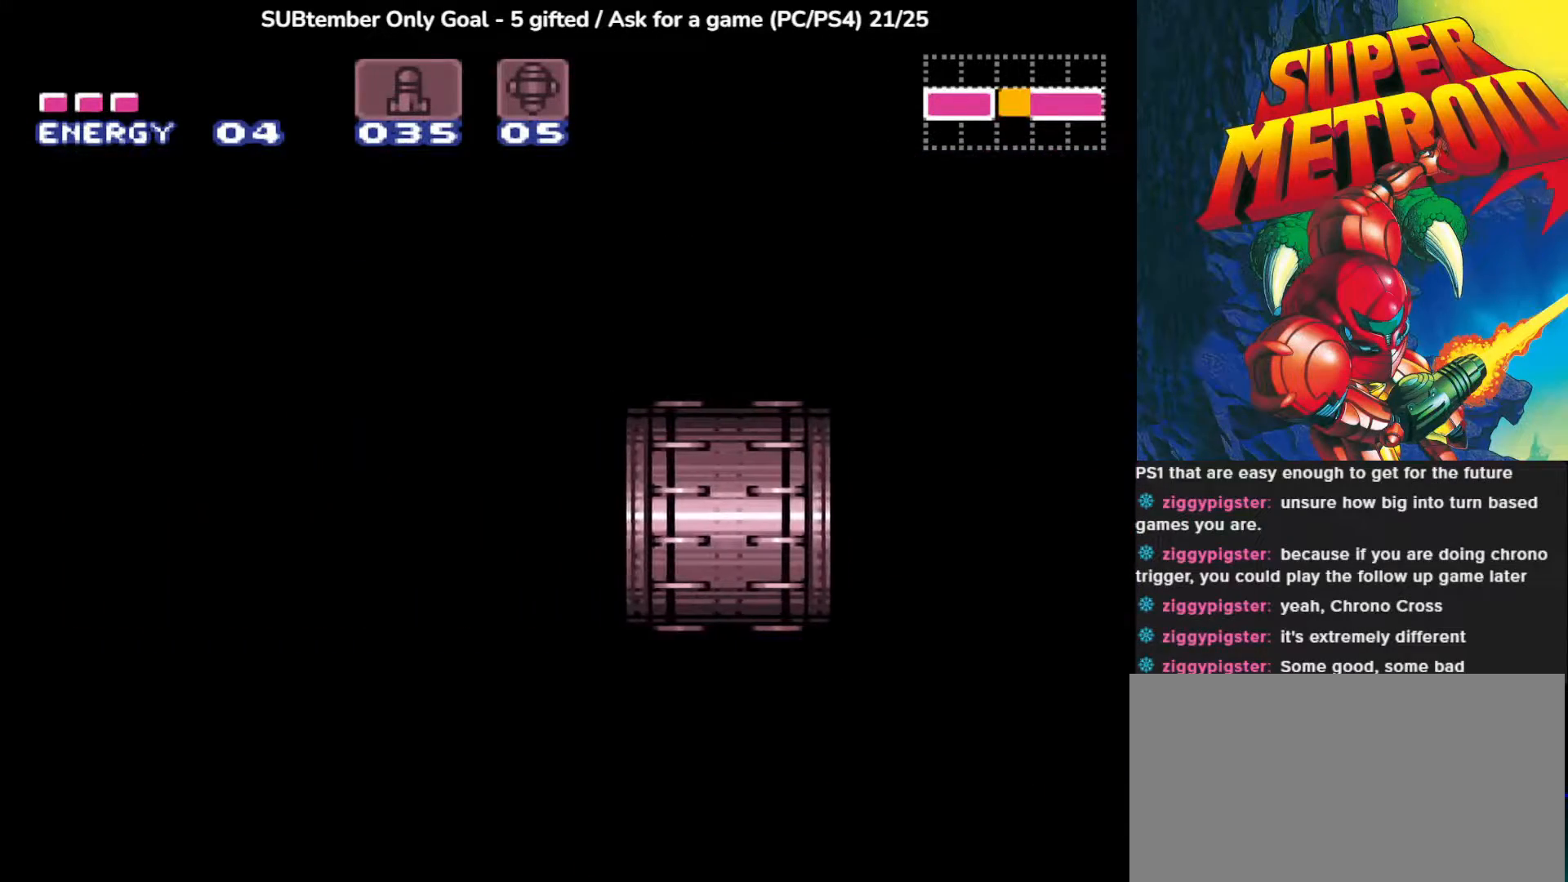
{"buttons": ["DPAD_RIGHT"], "left_stick": "center", "events": [[433, "DPAD_RIGHT", "down"]]}
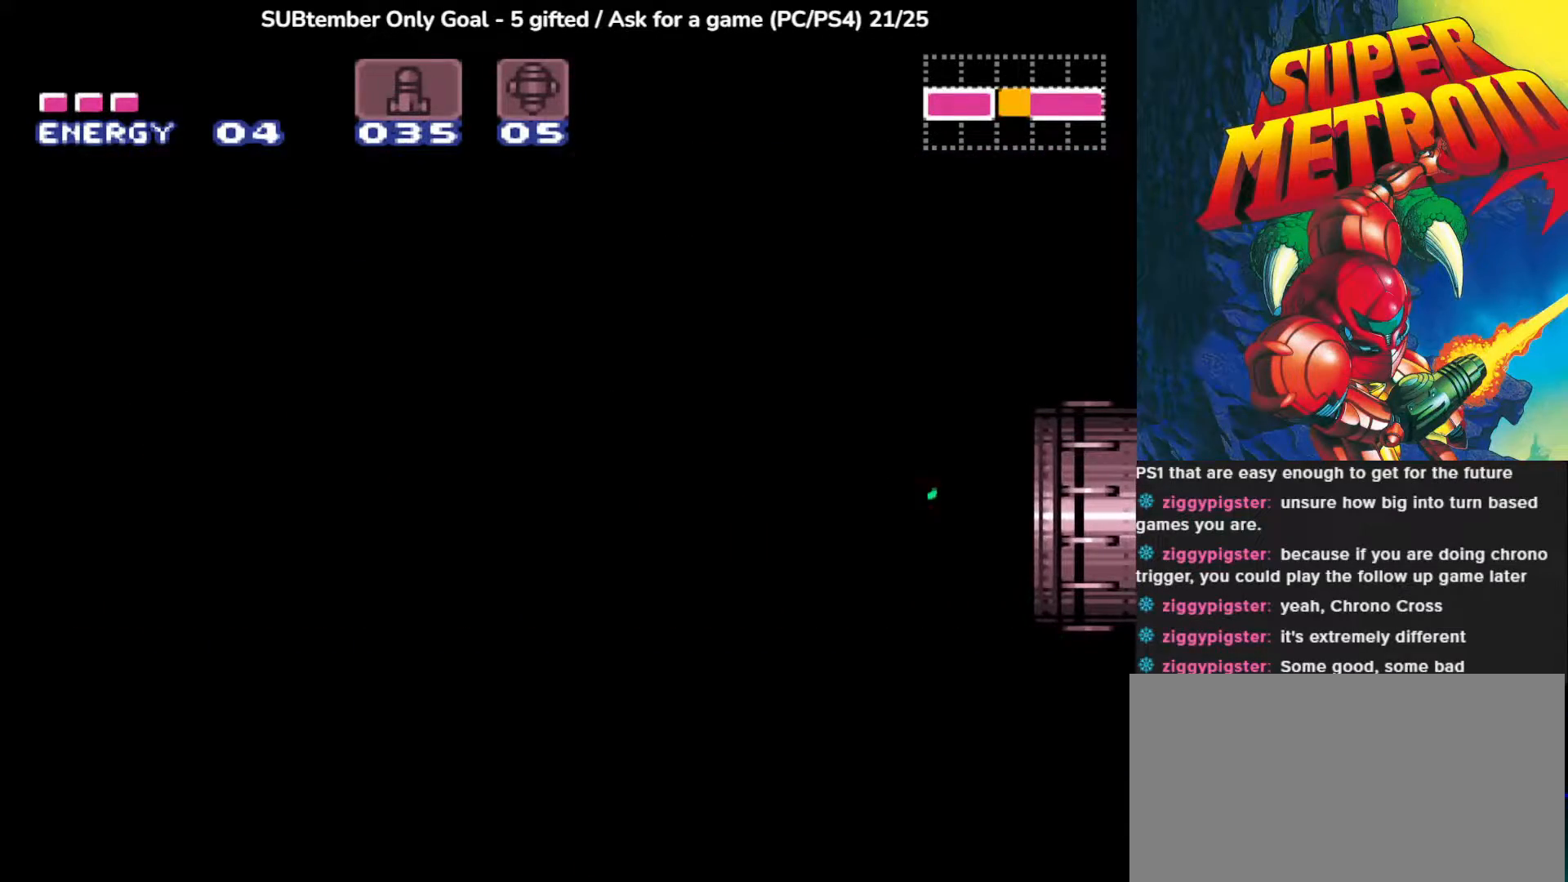
{"buttons": ["DPAD_RIGHT"], "left_stick": "center", "events": []}
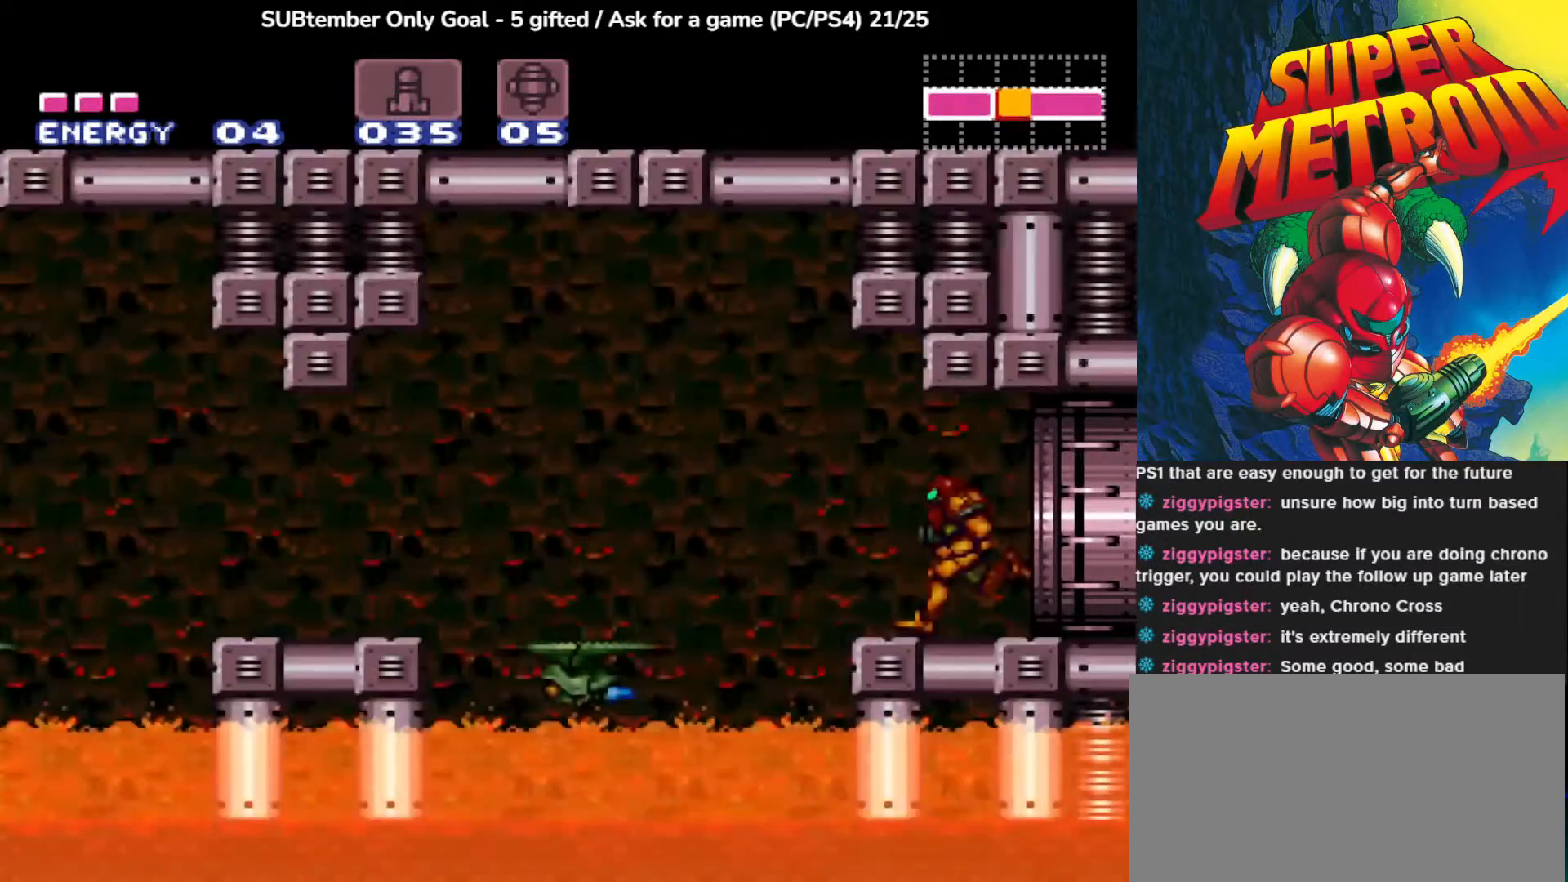
{"buttons": ["DPAD_RIGHT"], "left_stick": "center", "events": []}
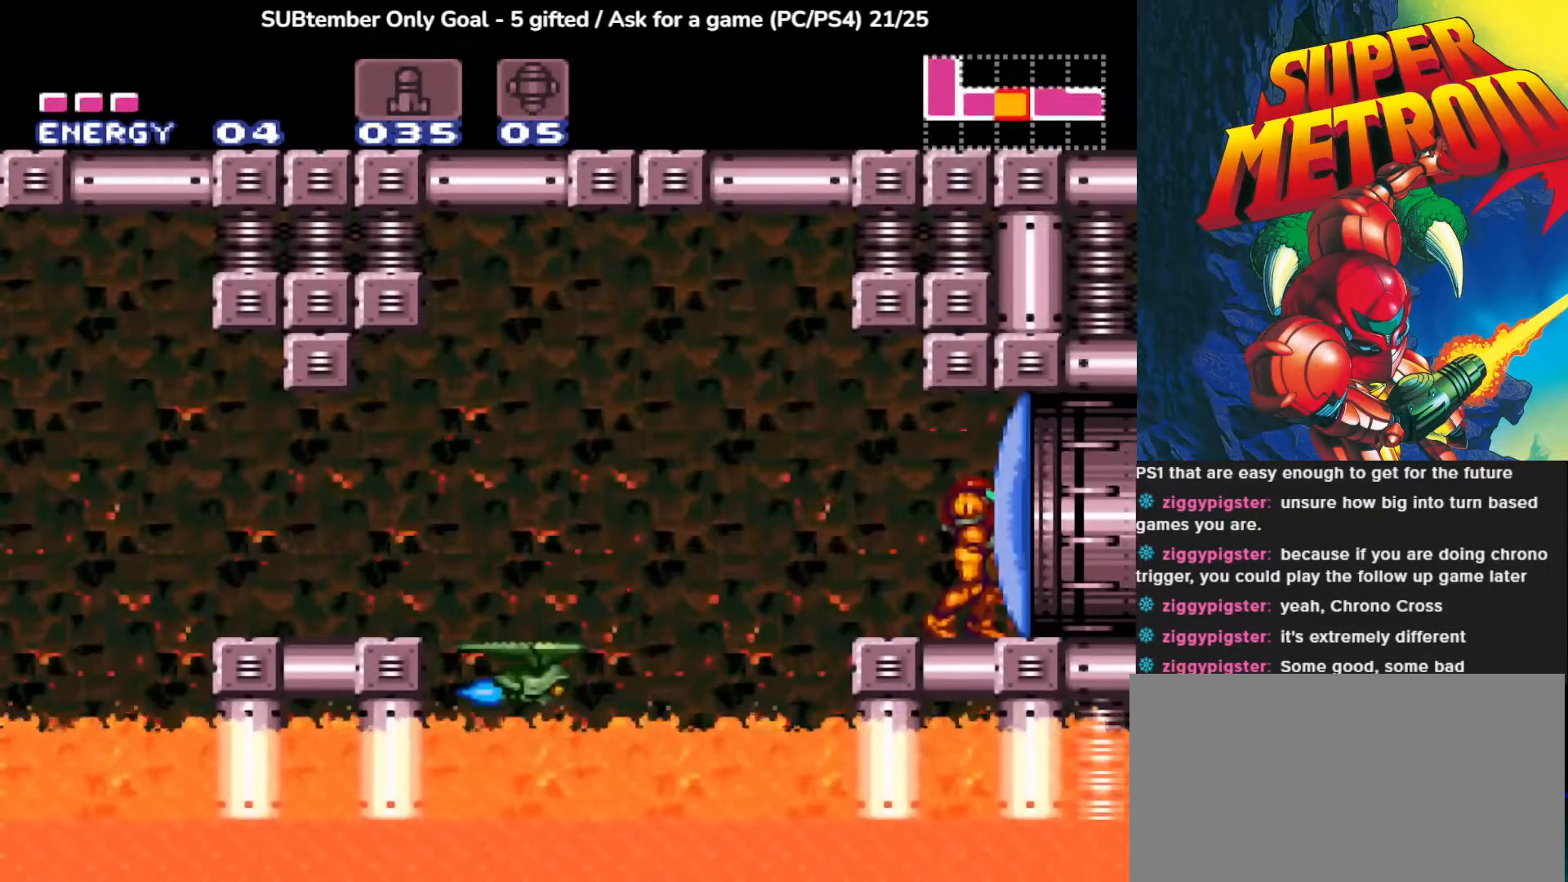
{"buttons": ["DPAD_RIGHT"], "left_stick": "center", "events": [[50, "SQUARE", "down"], [217, "SQUARE", "up"]]}
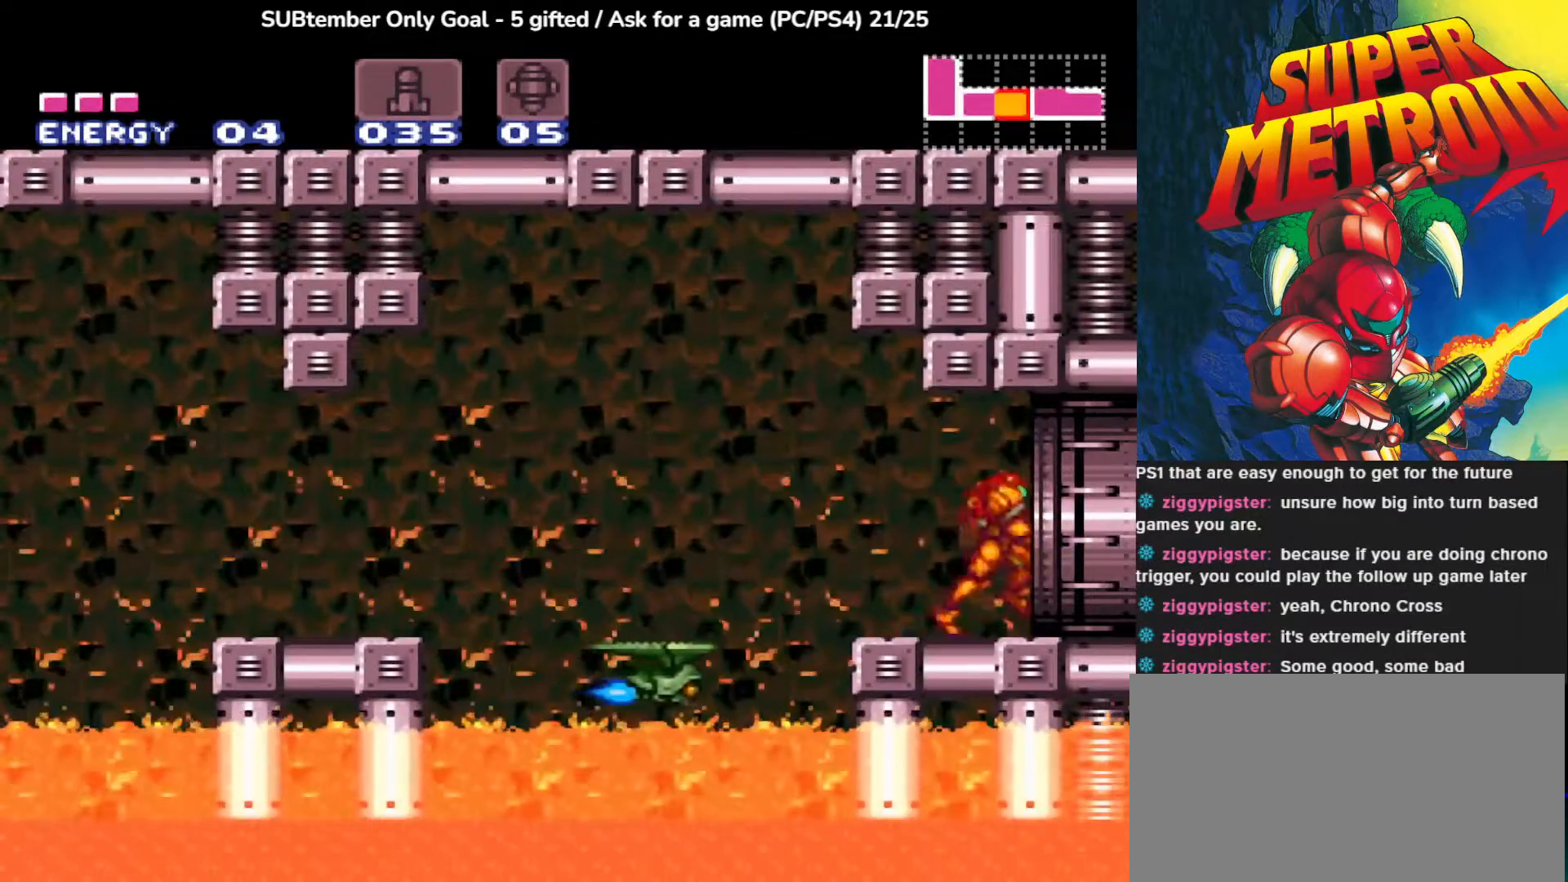
{"buttons": ["CIRCLE", "DPAD_RIGHT"], "left_stick": "center", "events": [[417, "CIRCLE", "down"]]}
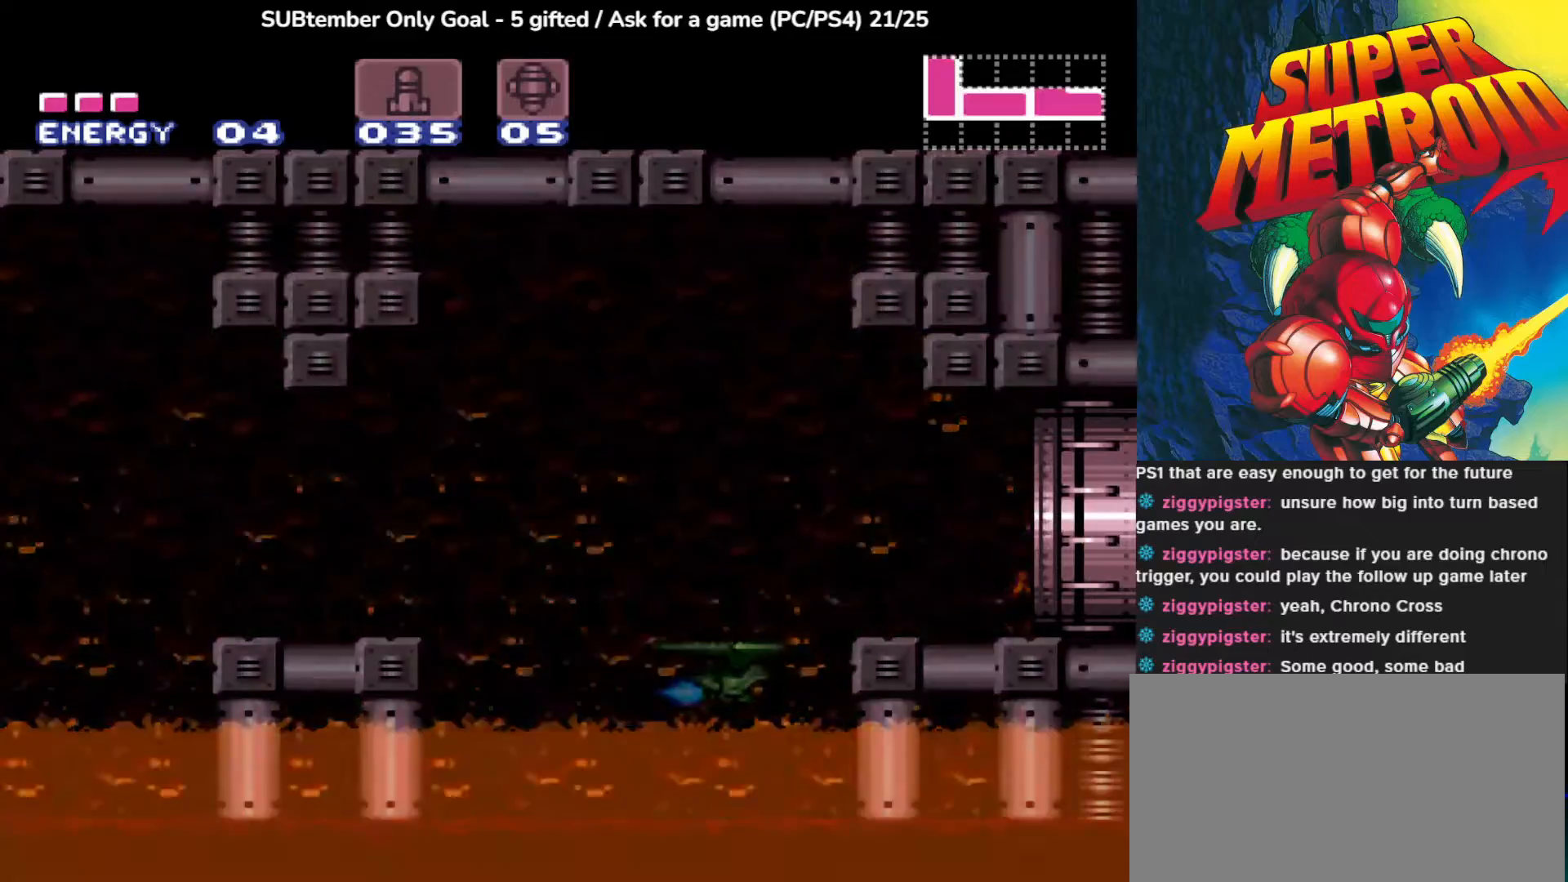
{"buttons": ["CIRCLE", "DPAD_RIGHT"], "left_stick": "center", "events": []}
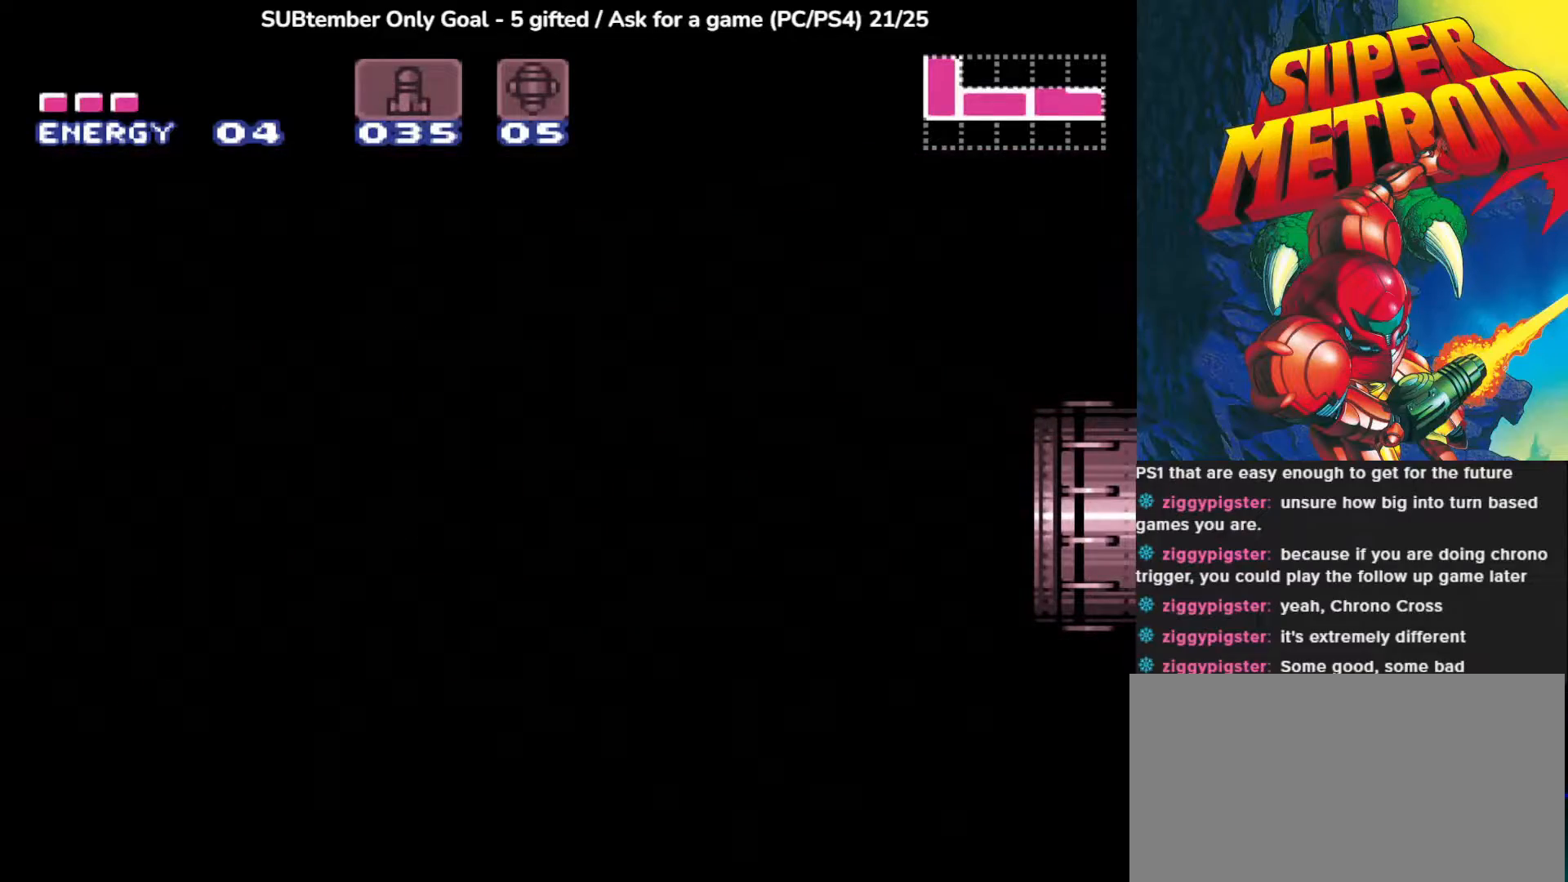
{"buttons": ["CIRCLE", "DPAD_RIGHT"], "left_stick": "center", "events": []}
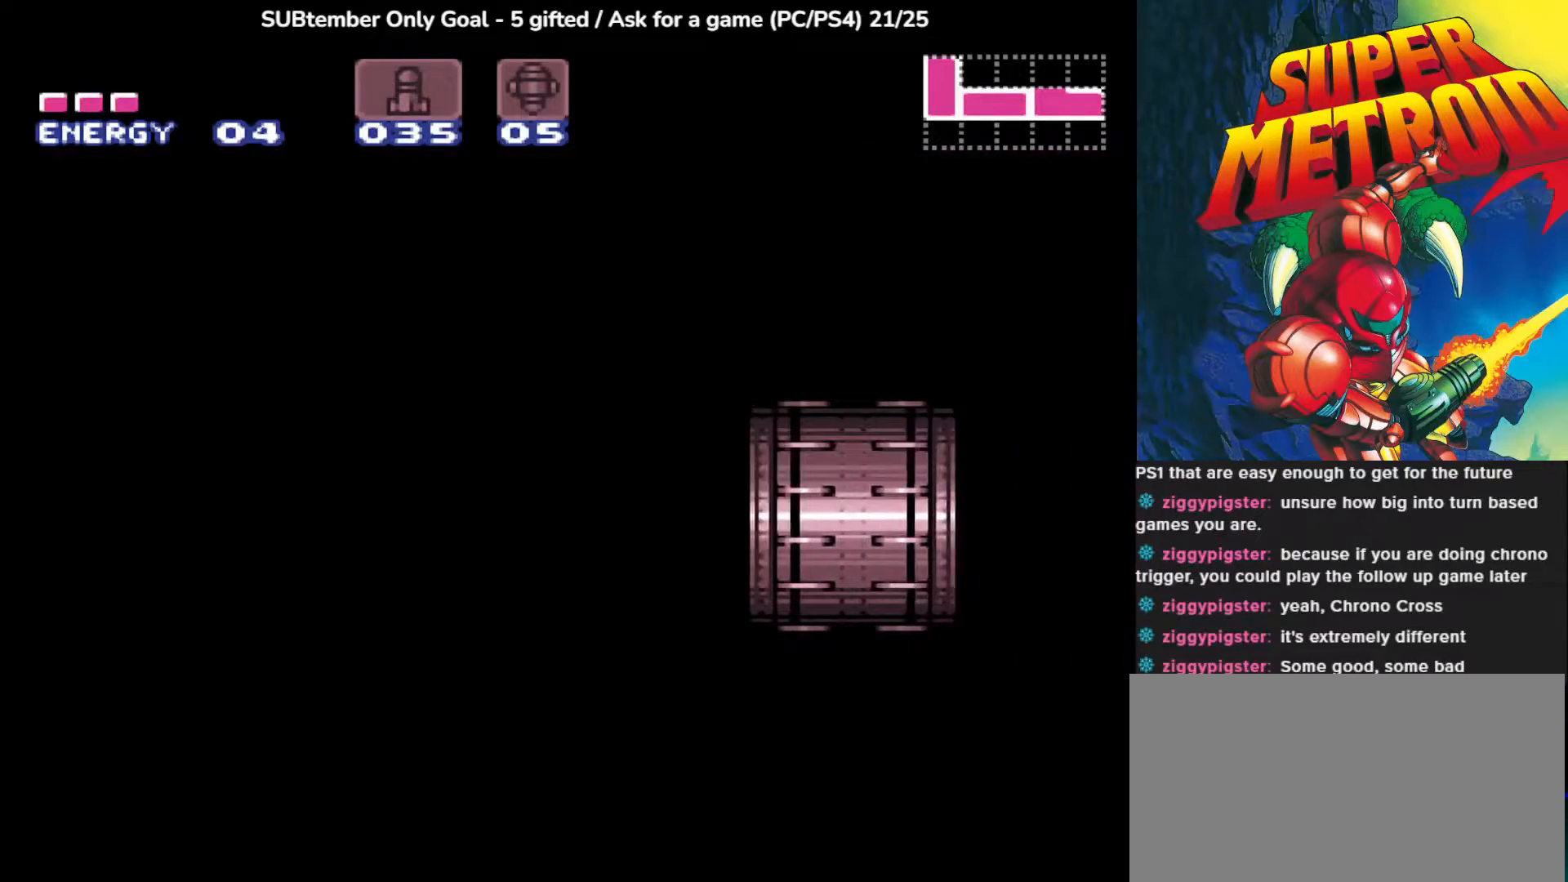
{"buttons": ["CIRCLE", "DPAD_RIGHT"], "left_stick": "center", "events": []}
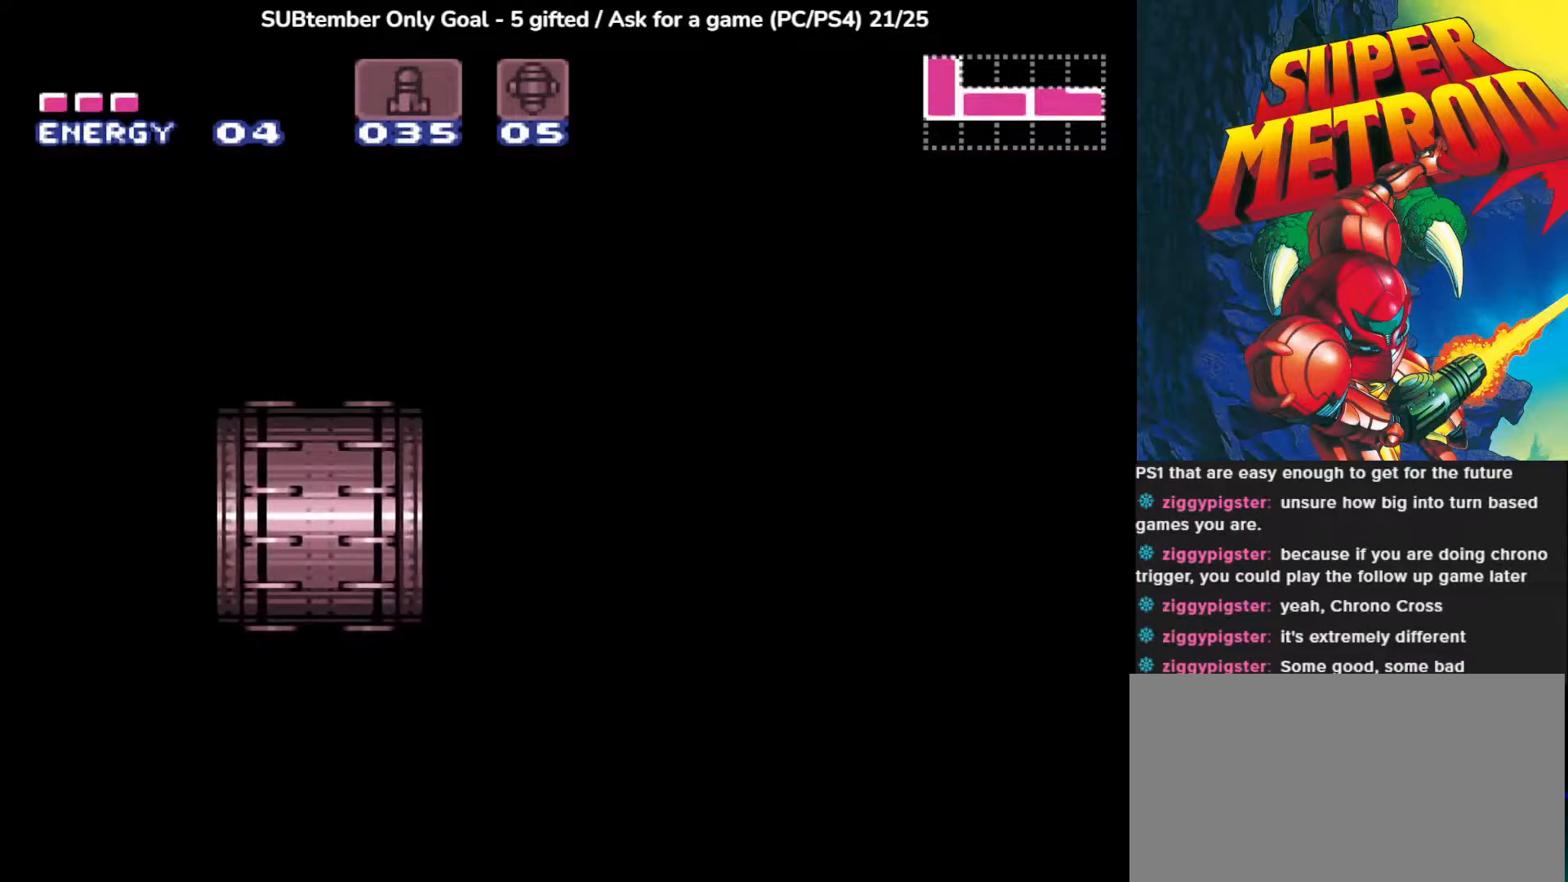
{"buttons": ["CIRCLE", "DPAD_RIGHT"], "left_stick": "center", "events": []}
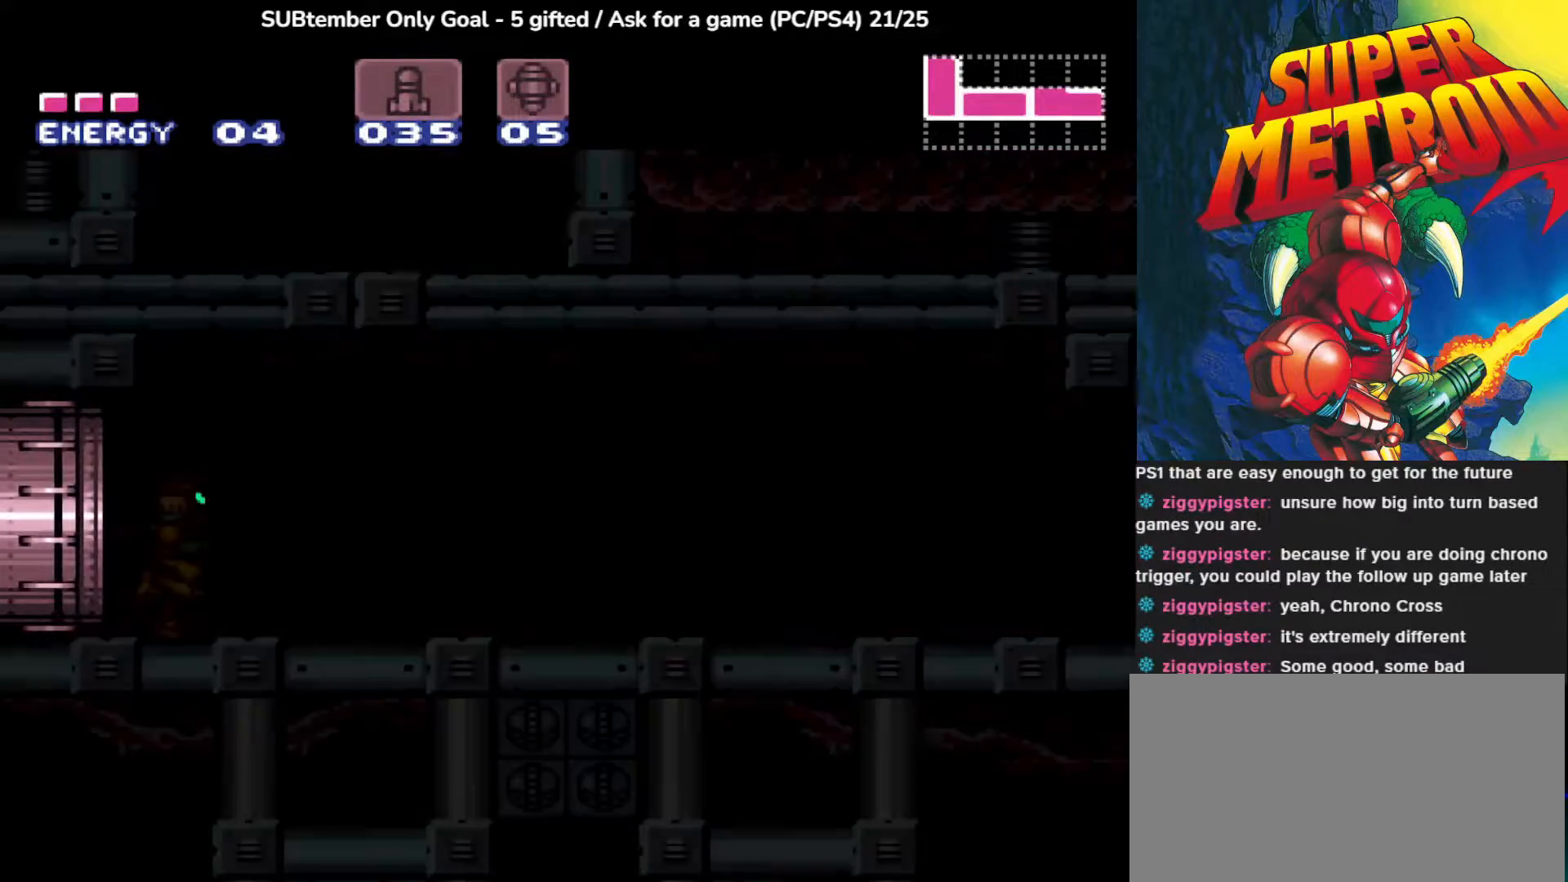
{"buttons": ["CIRCLE", "DPAD_RIGHT"], "left_stick": "center", "events": []}
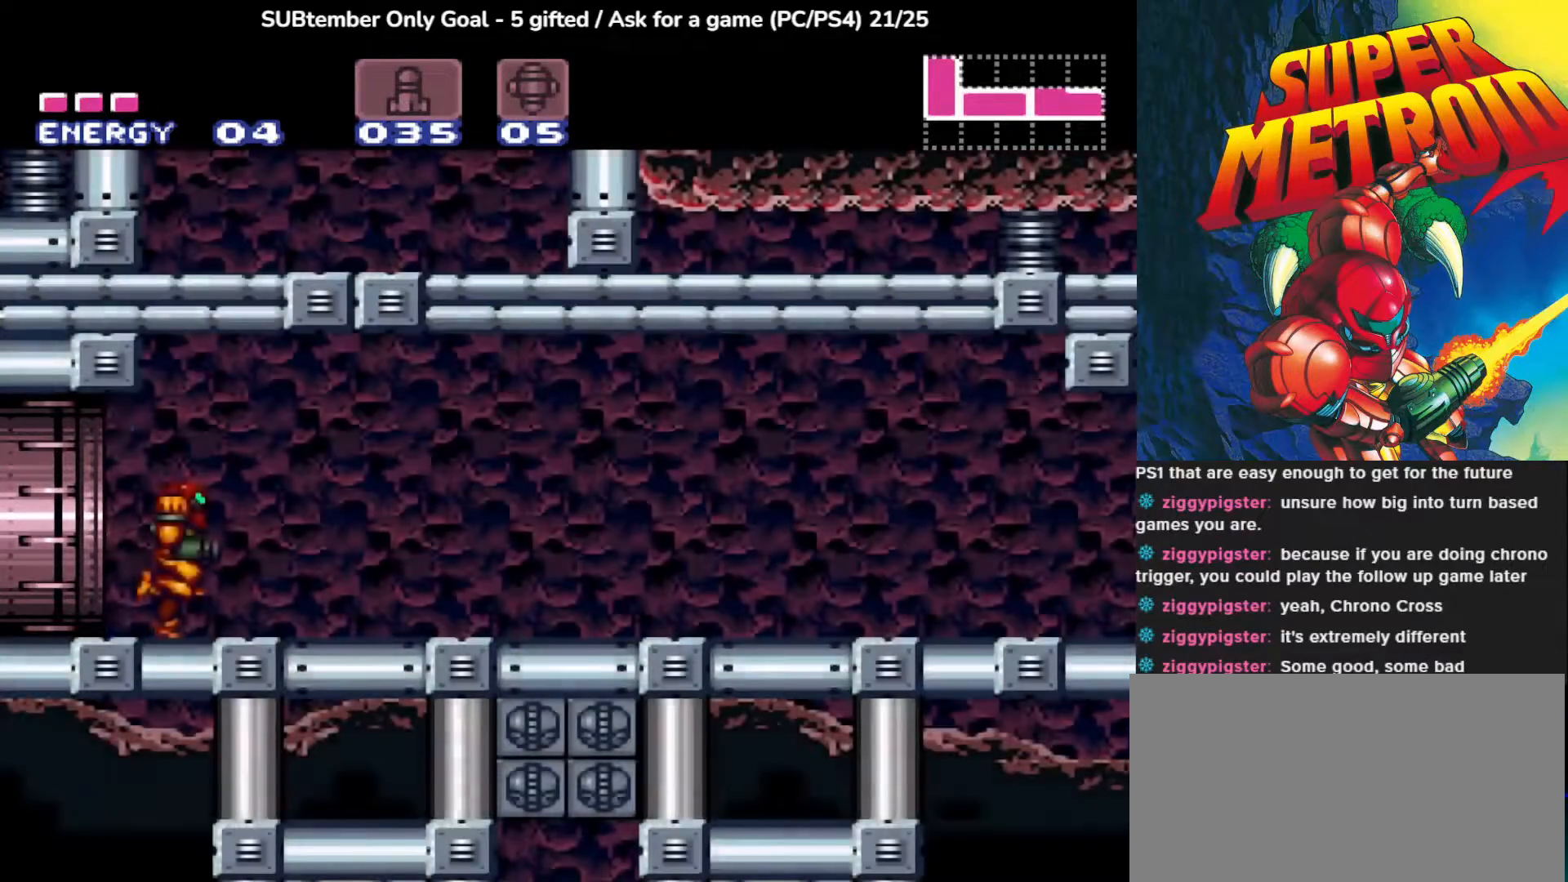
{"buttons": ["CIRCLE", "DPAD_RIGHT"], "left_stick": "center", "events": []}
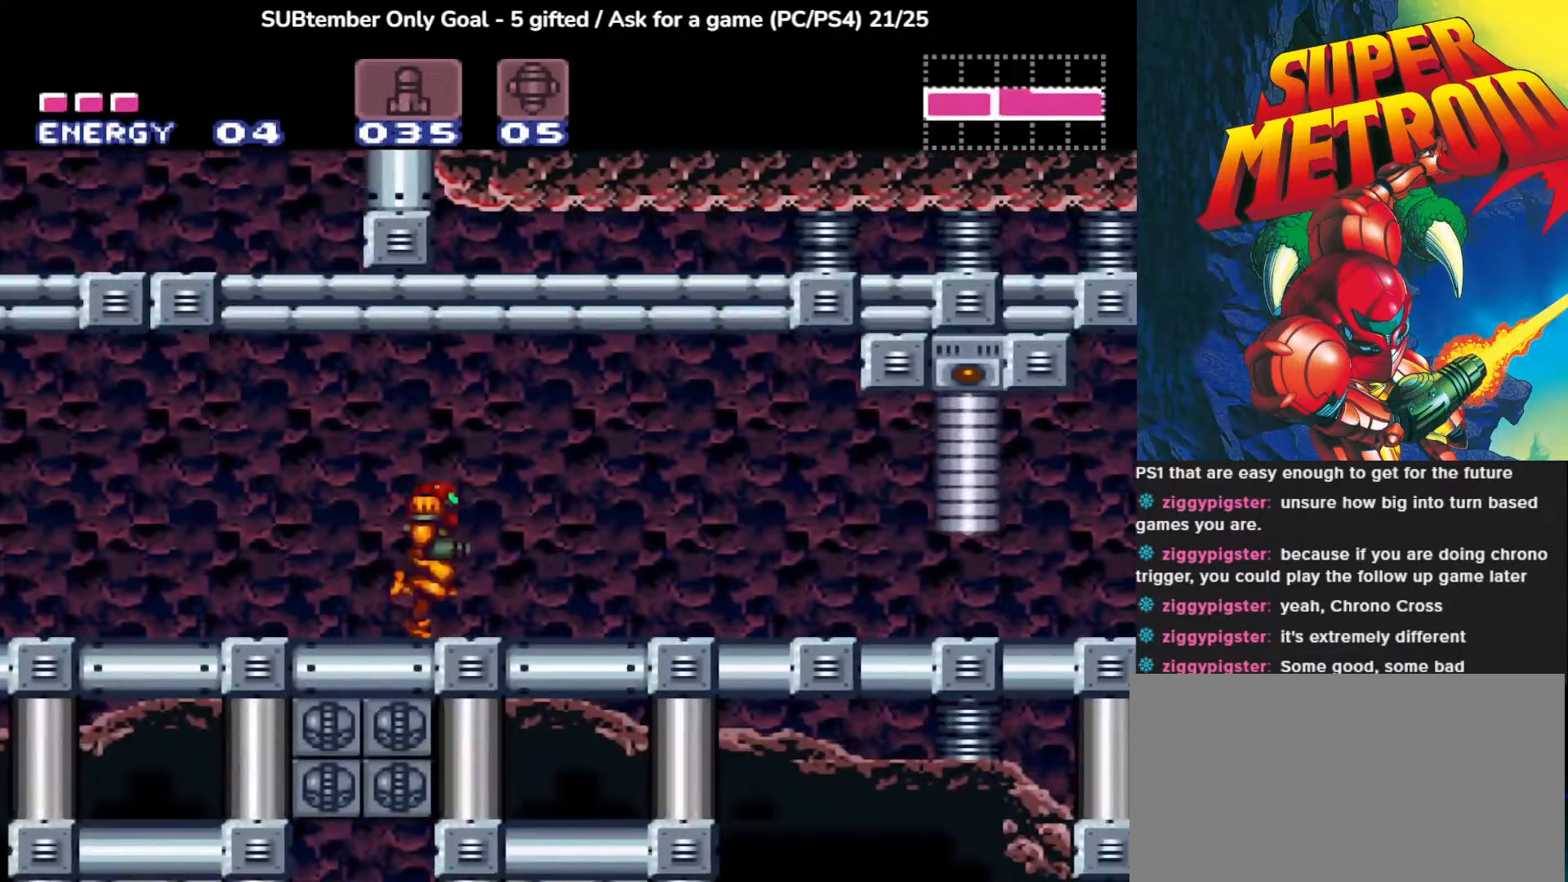
{"buttons": ["CIRCLE"], "left_stick": "center", "events": [[483, "DPAD_RIGHT", "up"]]}
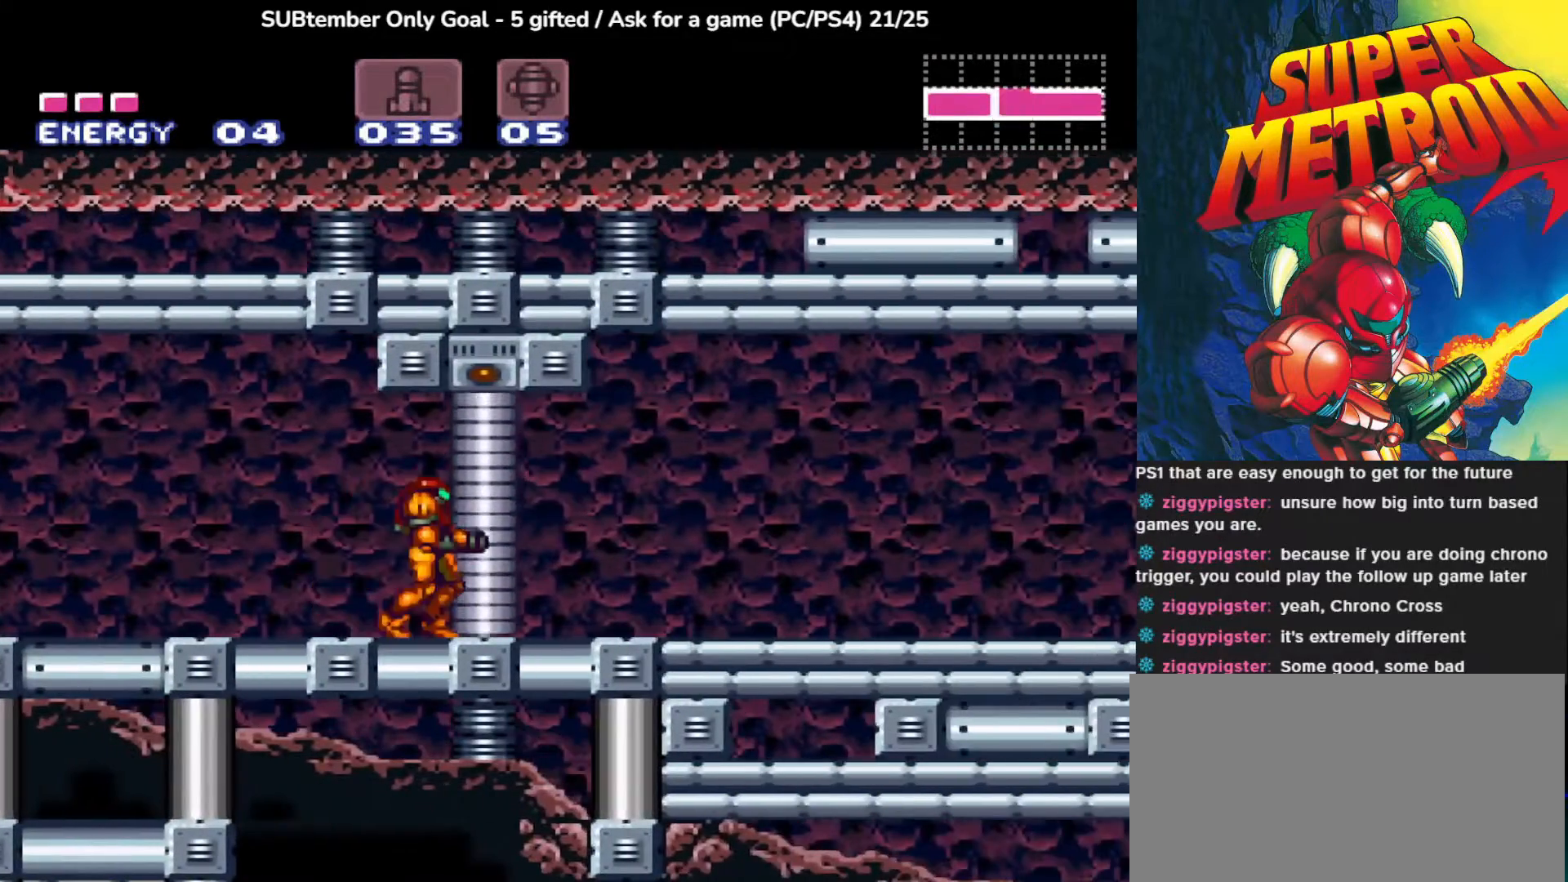
{"buttons": ["DPAD_LEFT"], "left_stick": "center", "events": [[50, "CIRCLE", "up"], [50, "DPAD_LEFT", "down"]]}
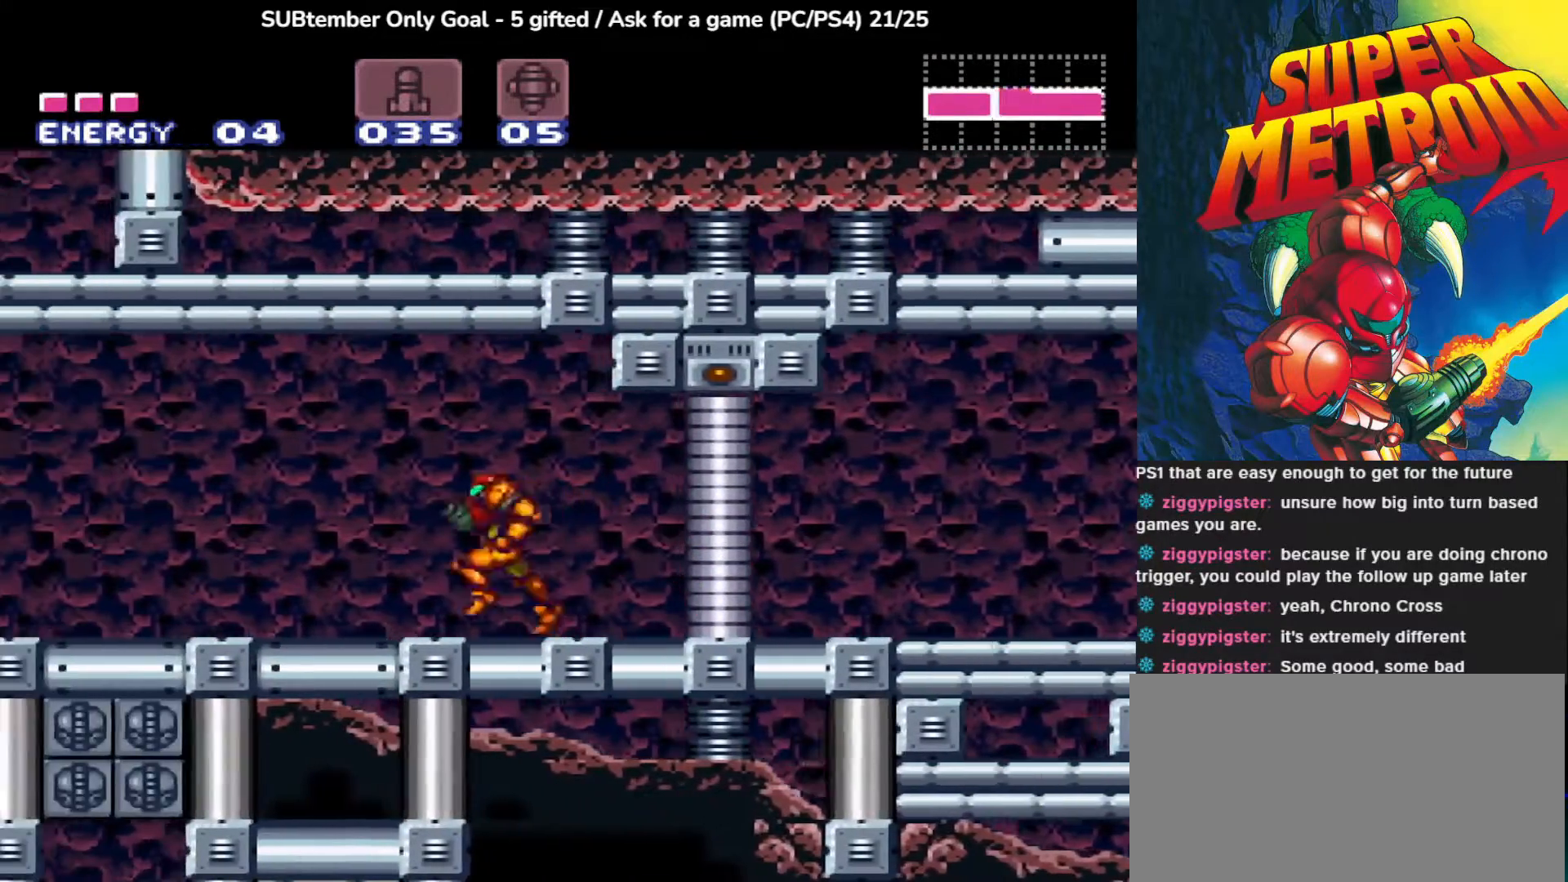
{"buttons": ["DPAD_LEFT"], "left_stick": "center", "events": []}
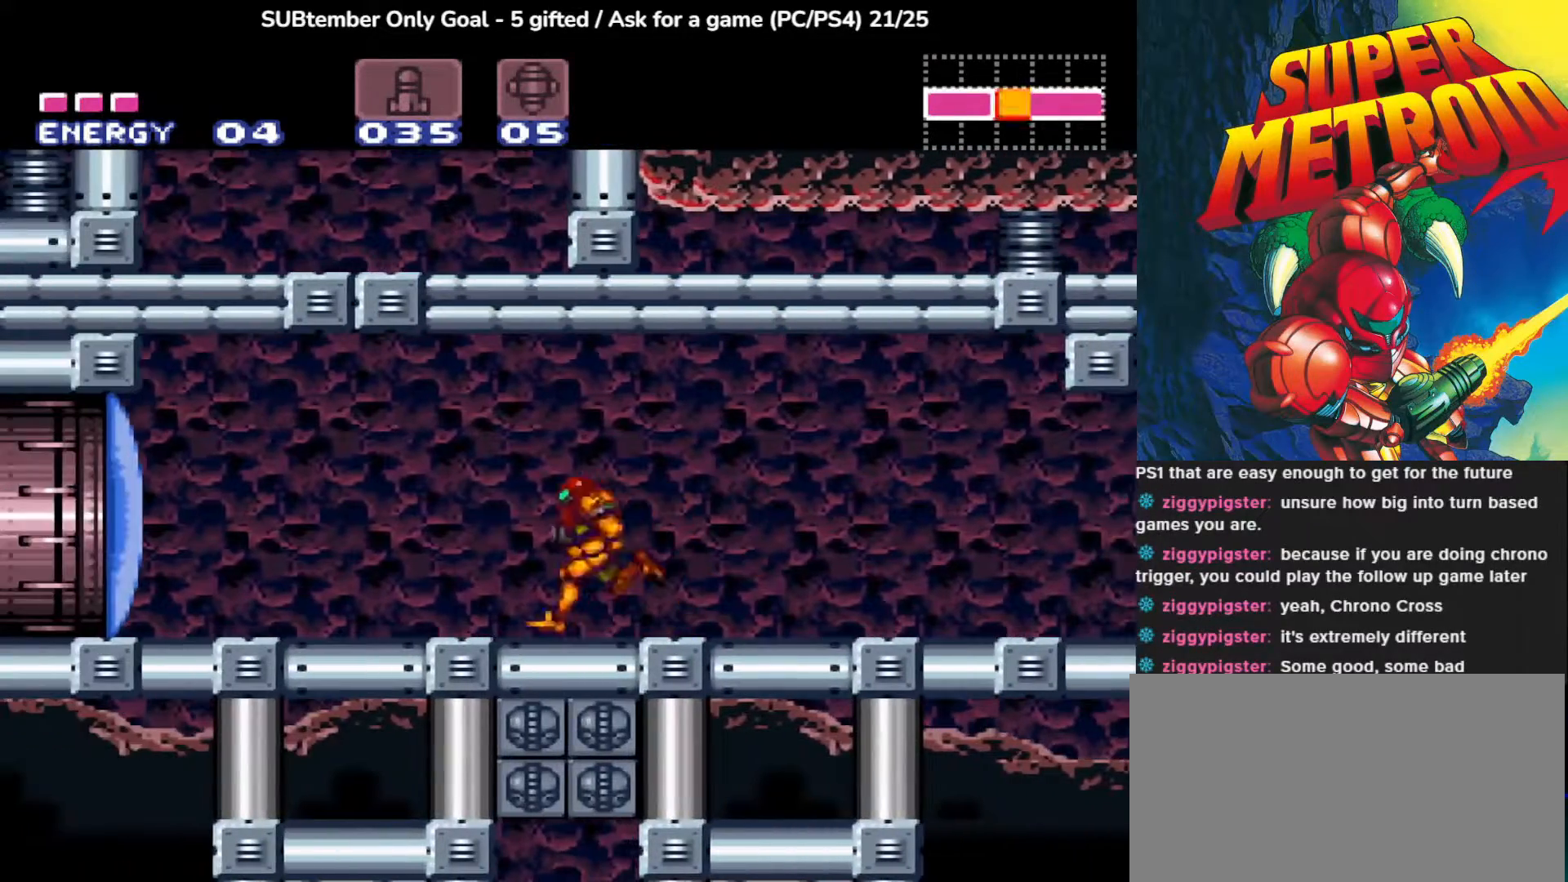
{"buttons": ["DPAD_LEFT"], "left_stick": "center", "events": [[83, "DPAD_LEFT", "up"], [400, "DPAD_LEFT", "down"]]}
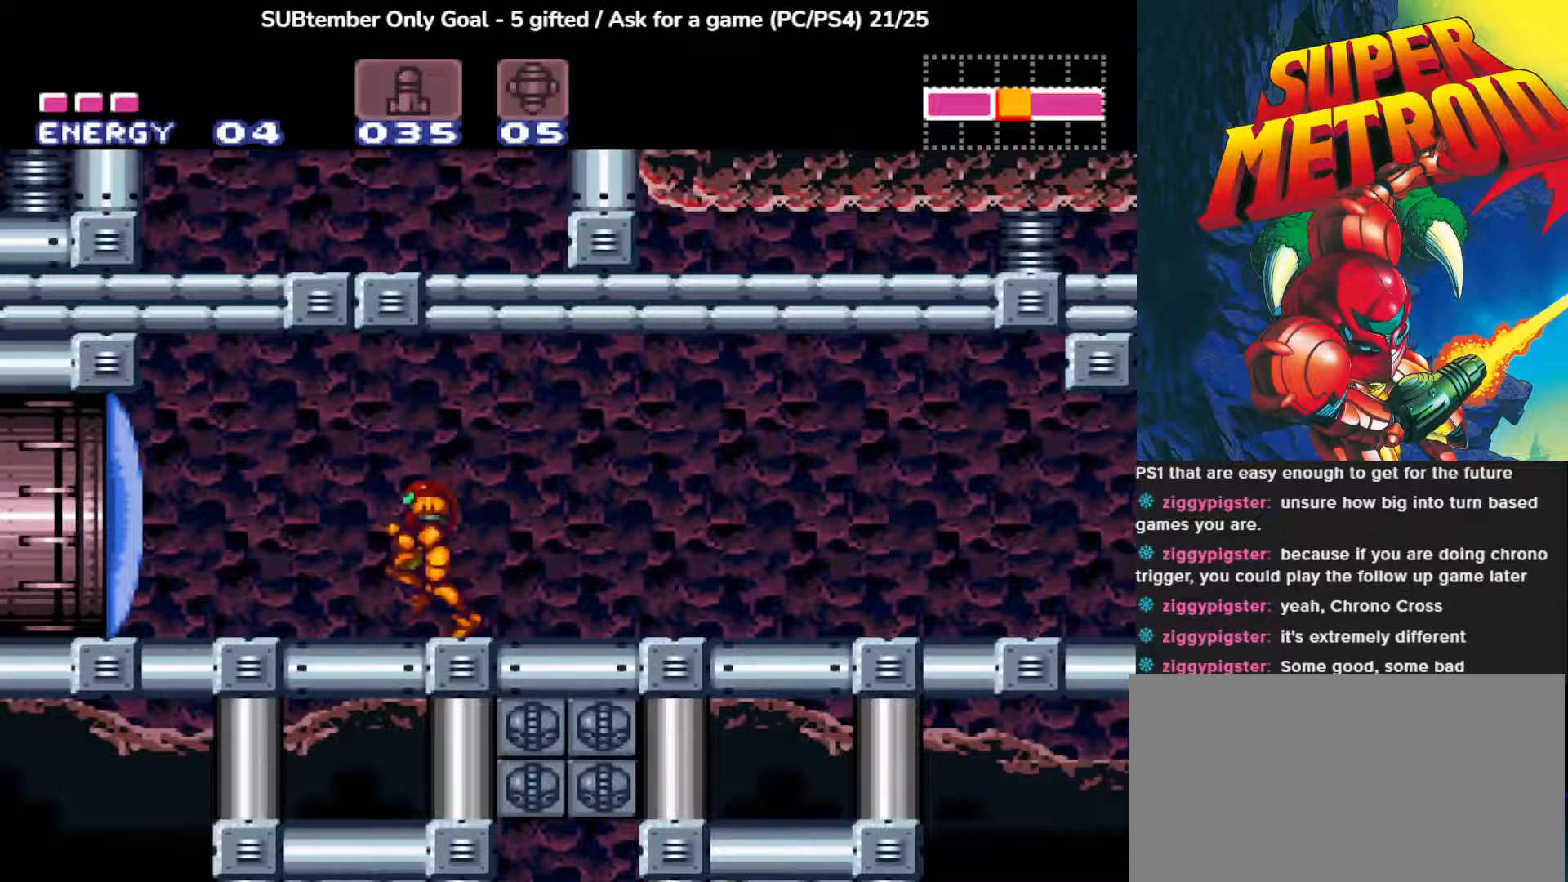
{"buttons": ["DPAD_UP"], "left_stick": "center", "events": [[67, "DPAD_LEFT", "up"], [67, "DPAD_UP", "down"], [150, "SQUARE", "down"], [283, "SQUARE", "up"], [350, "SQUARE", "down"], [500, "SQUARE", "up"]]}
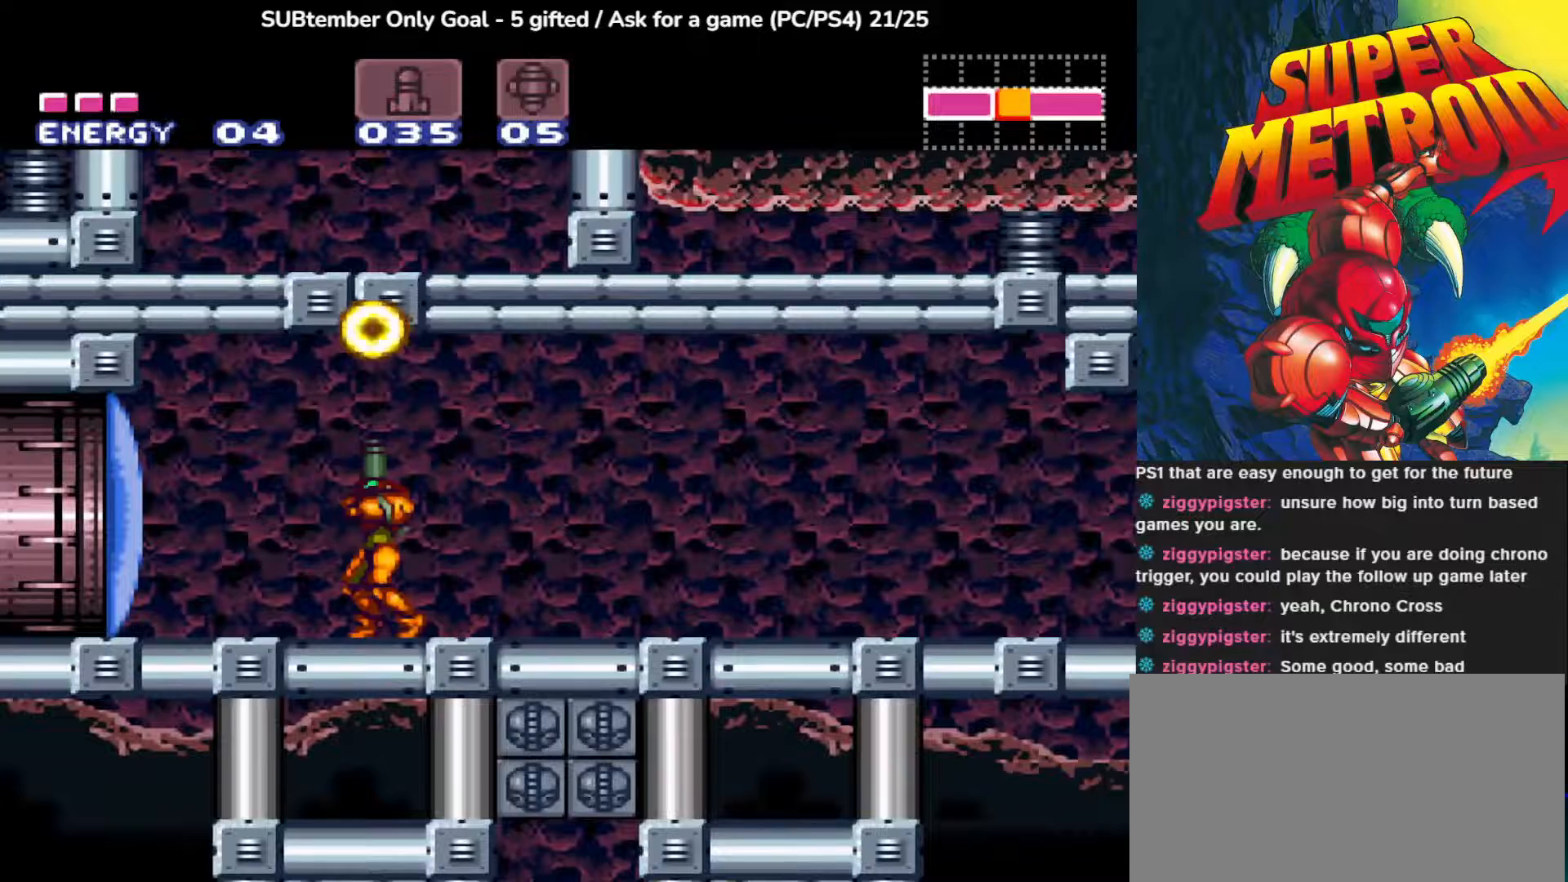
{"buttons": ["DPAD_LEFT"], "left_stick": "center", "events": [[67, "SQUARE", "down"], [183, "SQUARE", "up"], [200, "DPAD_LEFT", "down"], [217, "DPAD_UP", "up"], [367, "SQUARE", "down"], [467, "SQUARE", "up"]]}
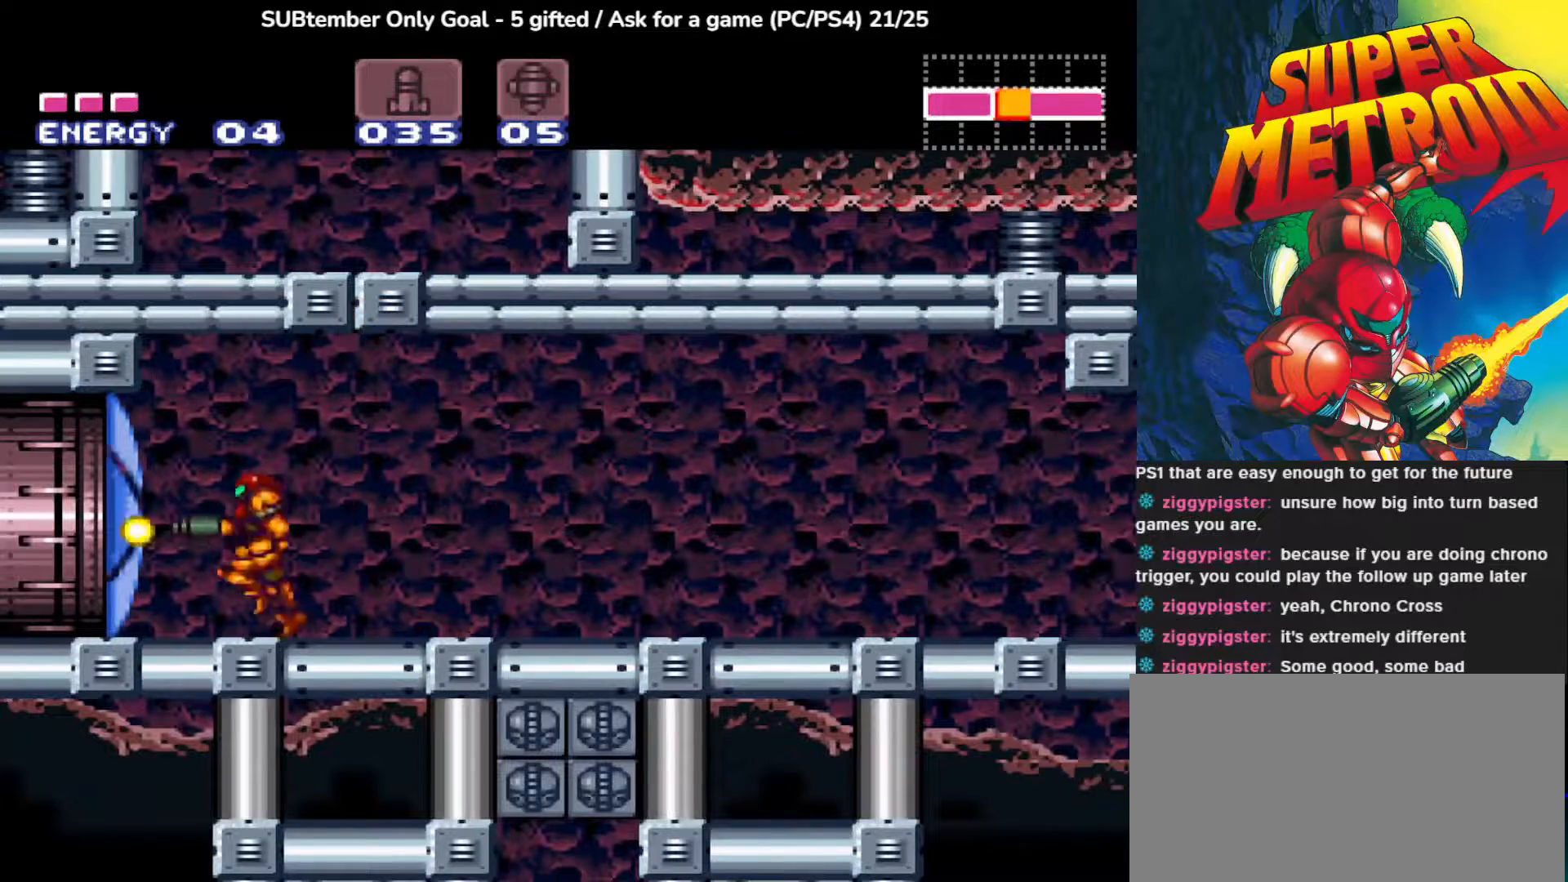
{"buttons": ["SQUARE", "DPAD_UP"], "left_stick": "center", "events": [[17, "DPAD_UP", "down"], [67, "DPAD_LEFT", "up"], [67, "SQUARE", "down"], [167, "SQUARE", "up"], [267, "SQUARE", "down"], [350, "SQUARE", "up"], [450, "SQUARE", "down"]]}
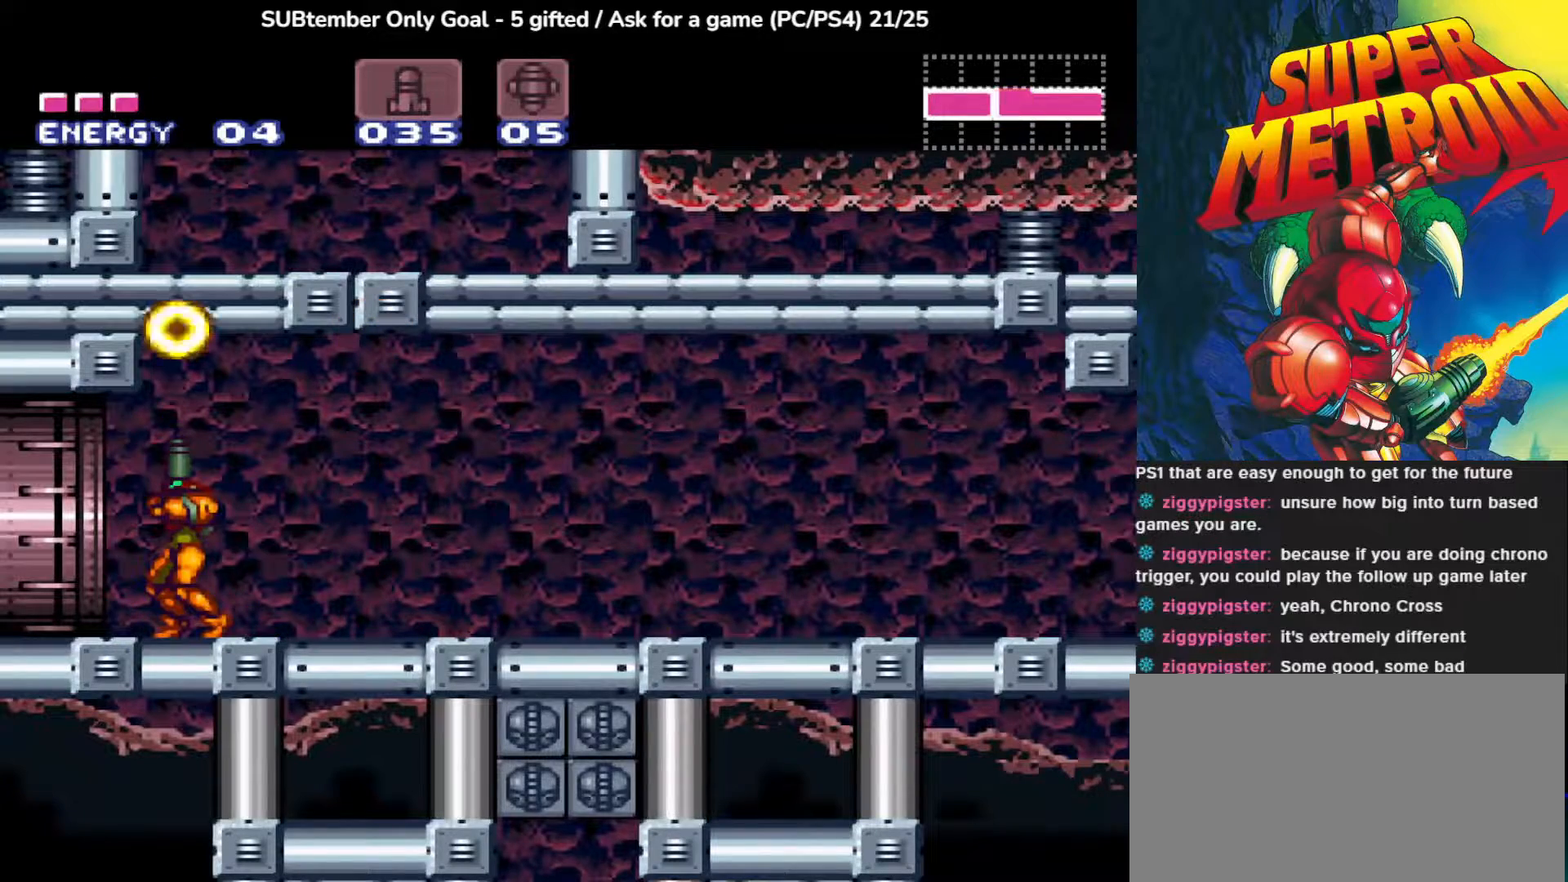
{"buttons": ["SQUARE", "DPAD_UP", "DPAD_RIGHT"], "left_stick": "center", "events": [[67, "DPAD_RIGHT", "down"], [67, "SQUARE", "up"], [450, "SQUARE", "down"]]}
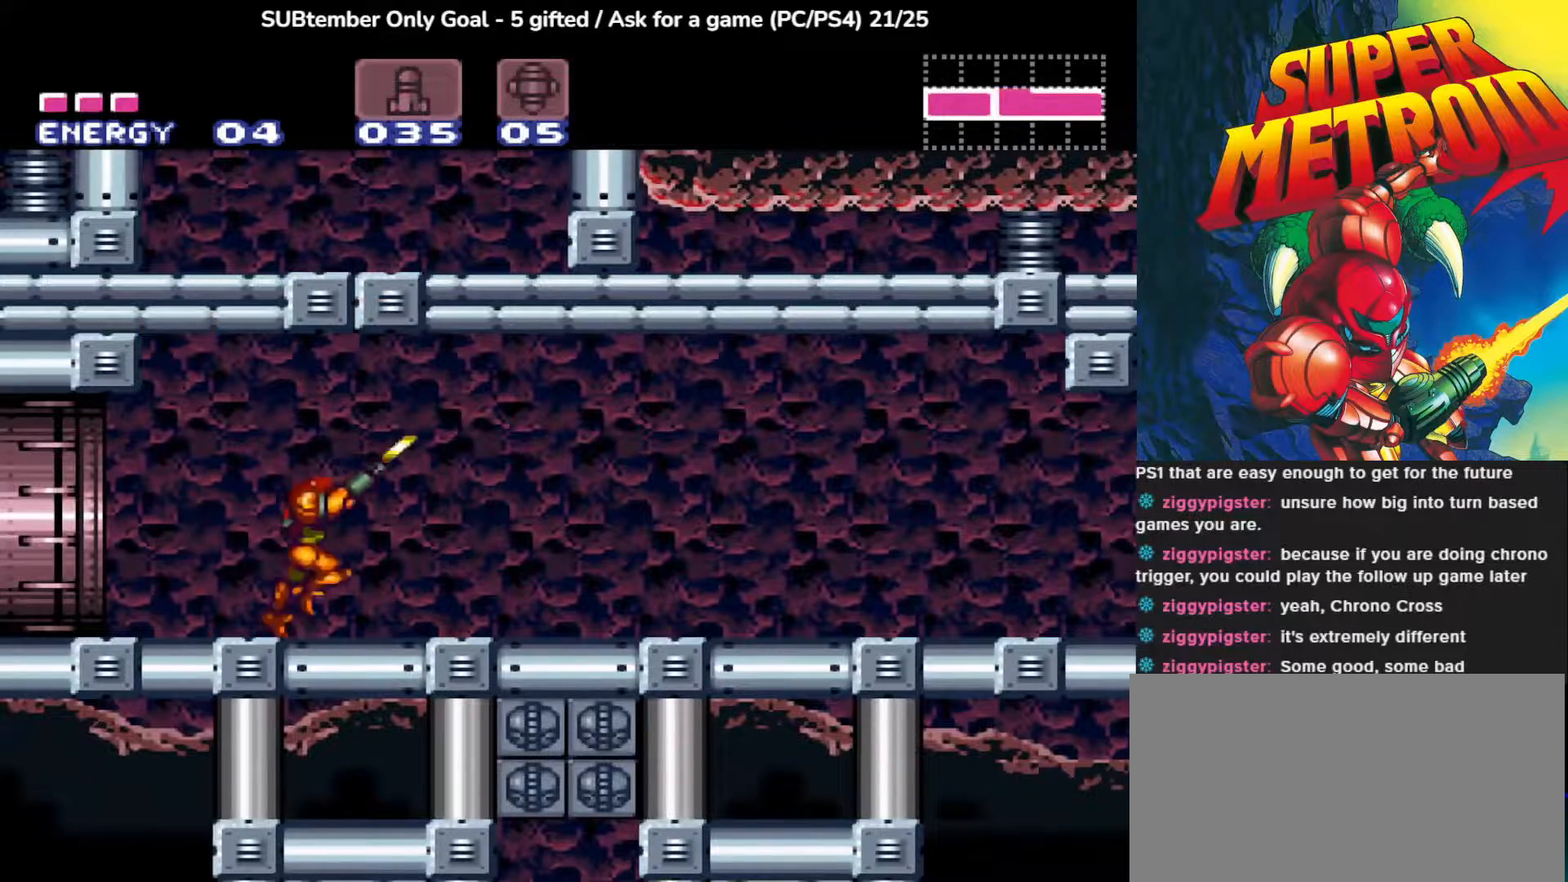
{"buttons": ["DPAD_UP"], "left_stick": "center", "events": [[83, "SQUARE", "up"], [150, "DPAD_RIGHT", "up"], [183, "SQUARE", "down"], [317, "SQUARE", "up"], [400, "SQUARE", "down"], [500, "SQUARE", "up"]]}
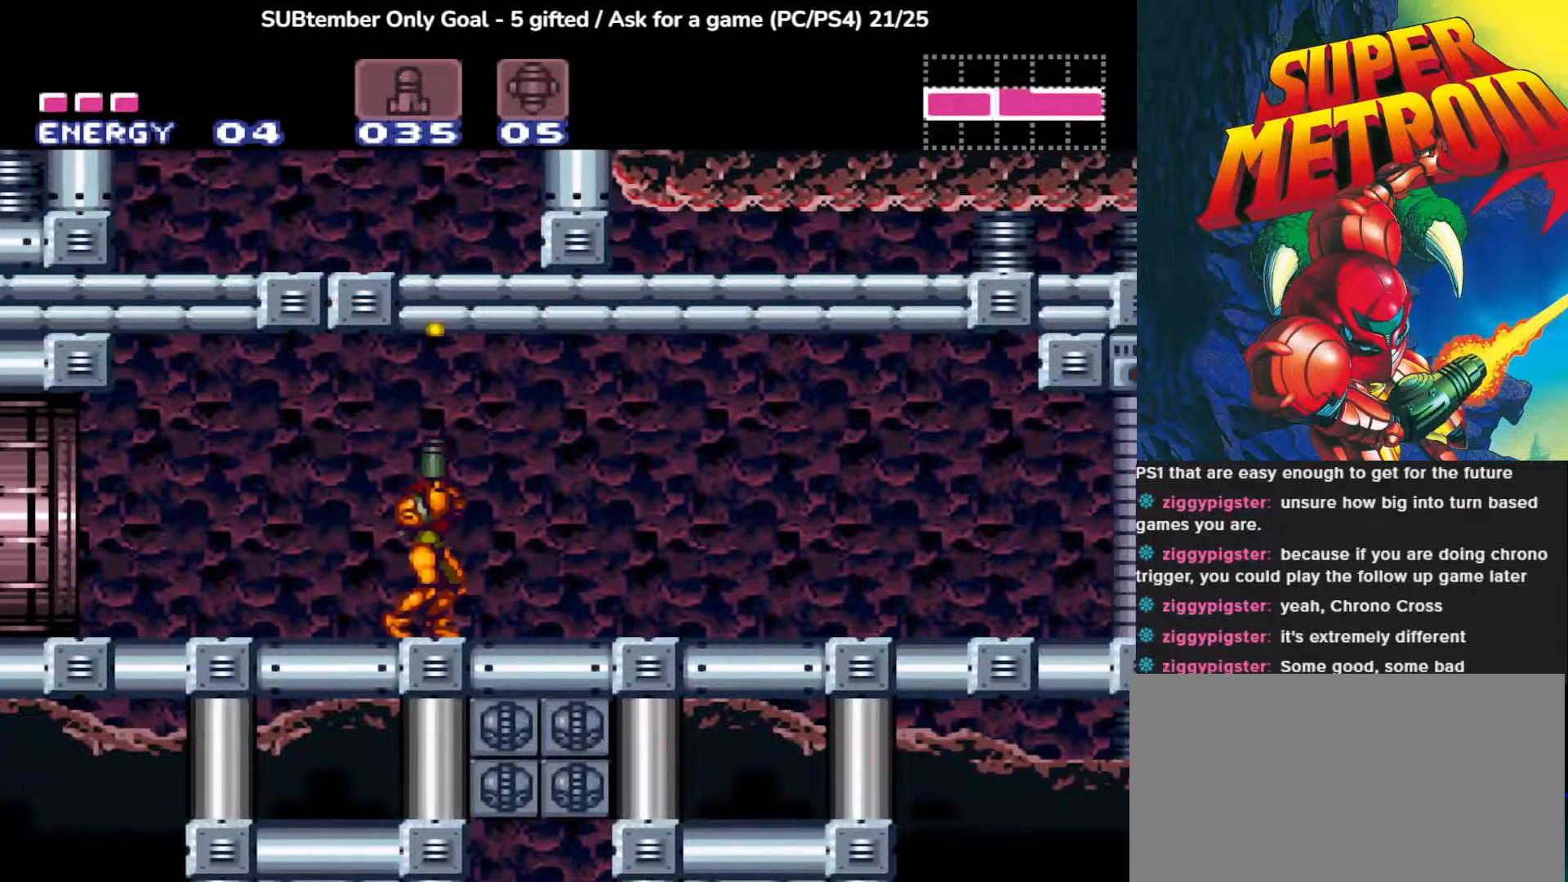
{"buttons": ["DPAD_UP", "DPAD_RIGHT"], "left_stick": "center", "events": [[83, "DPAD_RIGHT", "down"], [133, "SQUARE", "down"], [250, "SQUARE", "up"], [350, "SQUARE", "down"], [450, "SQUARE", "up"]]}
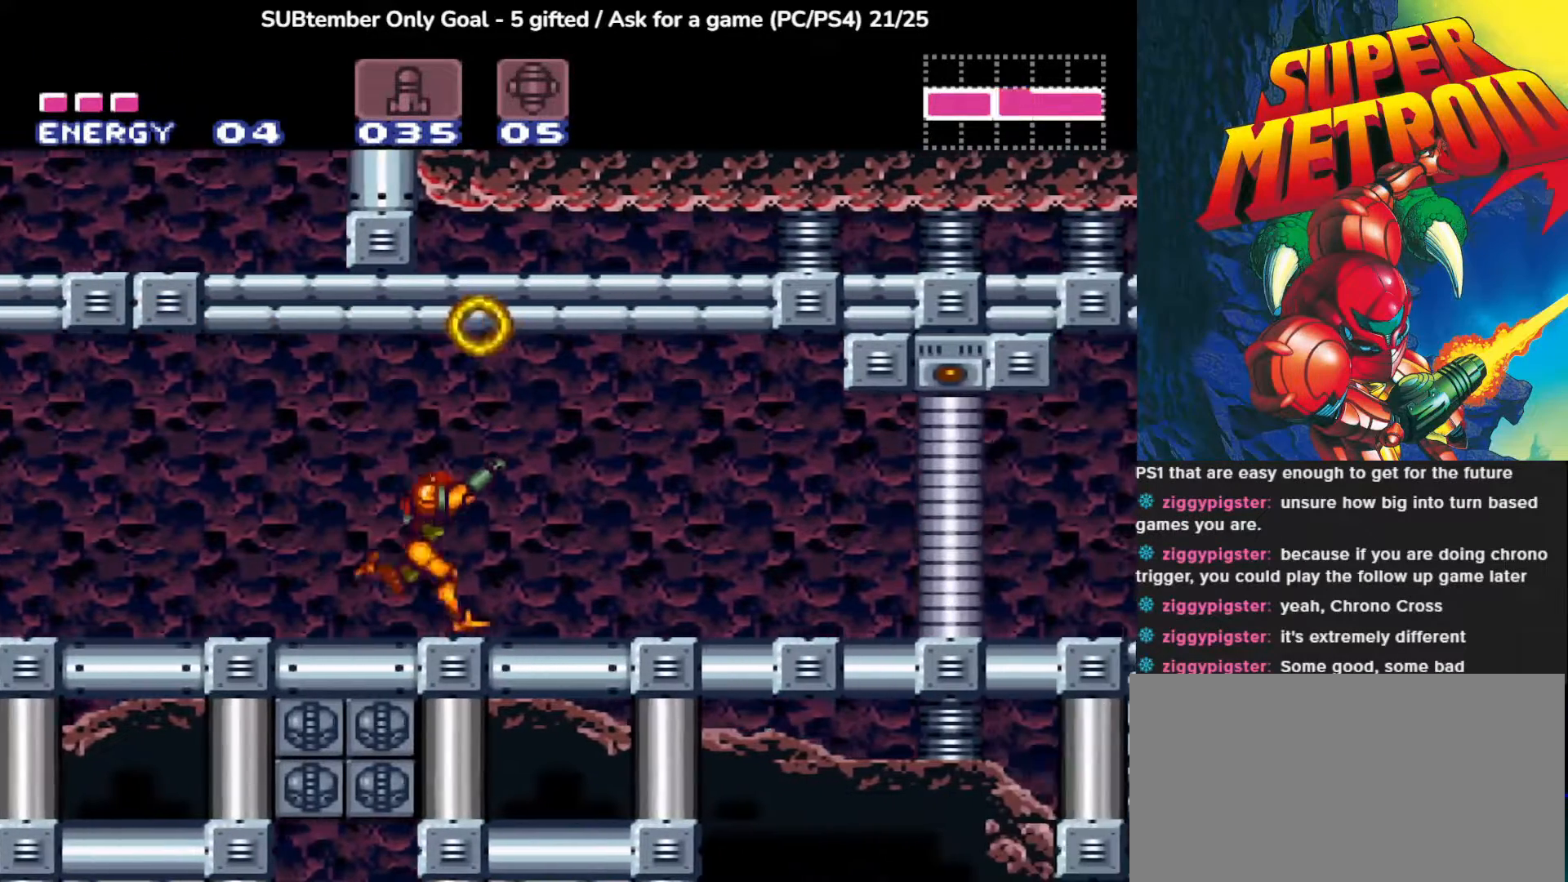
{"buttons": ["CROSS", "SQUARE", "DPAD_UP", "DPAD_LEFT"], "left_stick": "center", "events": [[50, "DPAD_RIGHT", "up"], [83, "DPAD_UP", "up"], [250, "CROSS", "down"], [400, "SQUARE", "down"], [483, "DPAD_LEFT", "down"], [500, "DPAD_UP", "down"]]}
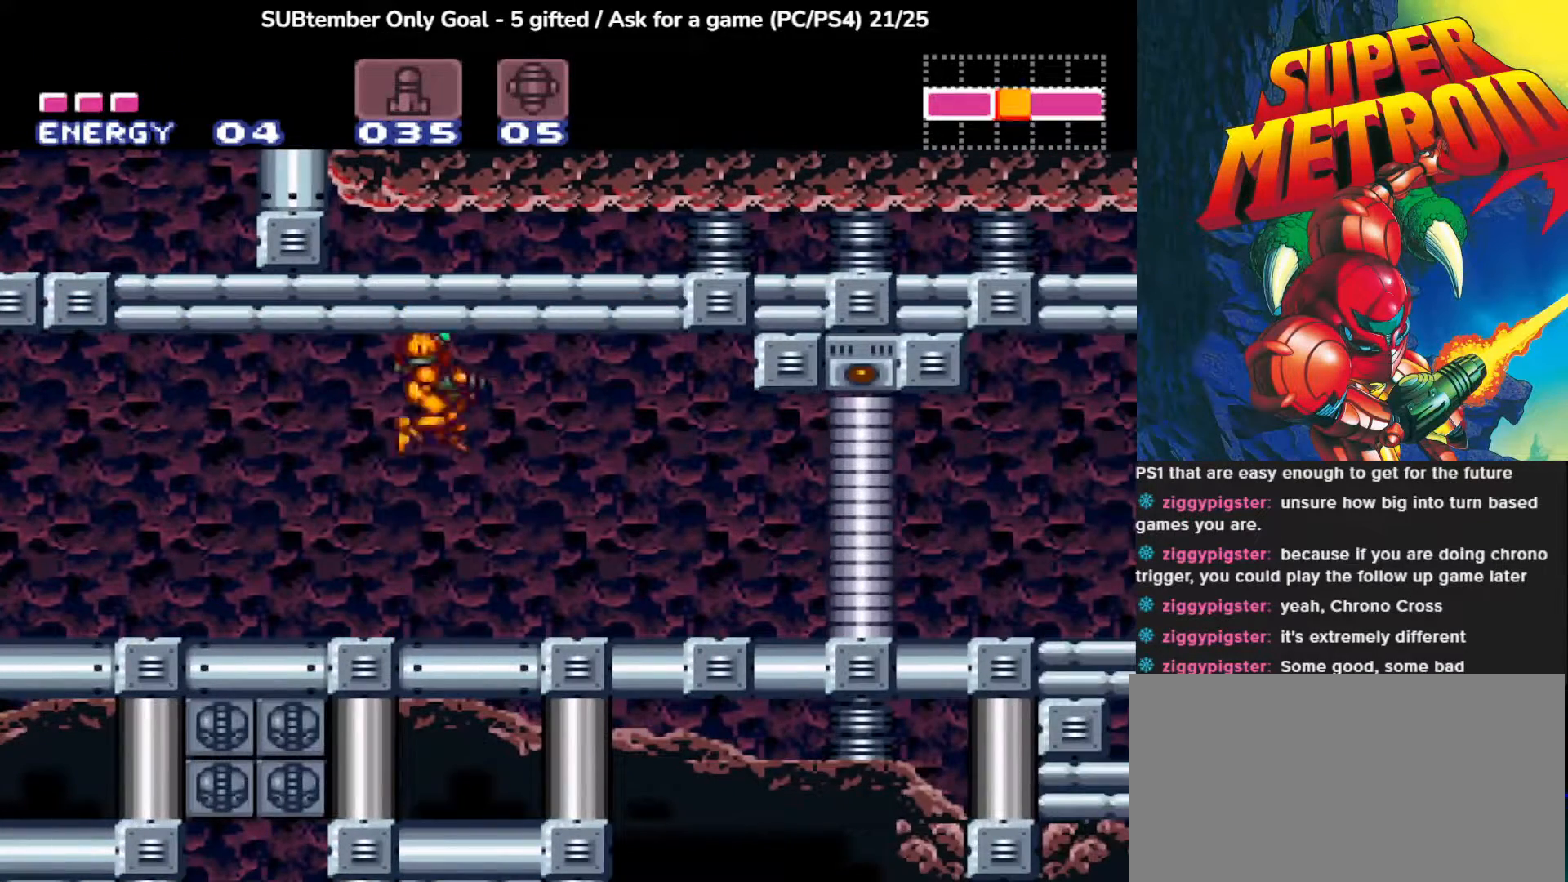
{"buttons": ["DPAD_UP", "DPAD_LEFT"], "left_stick": "center", "events": [[50, "SQUARE", "up"], [100, "CROSS", "up"], [150, "CROSS", "down"], [233, "SQUARE", "down"], [250, "CROSS", "up"], [300, "SQUARE", "up"]]}
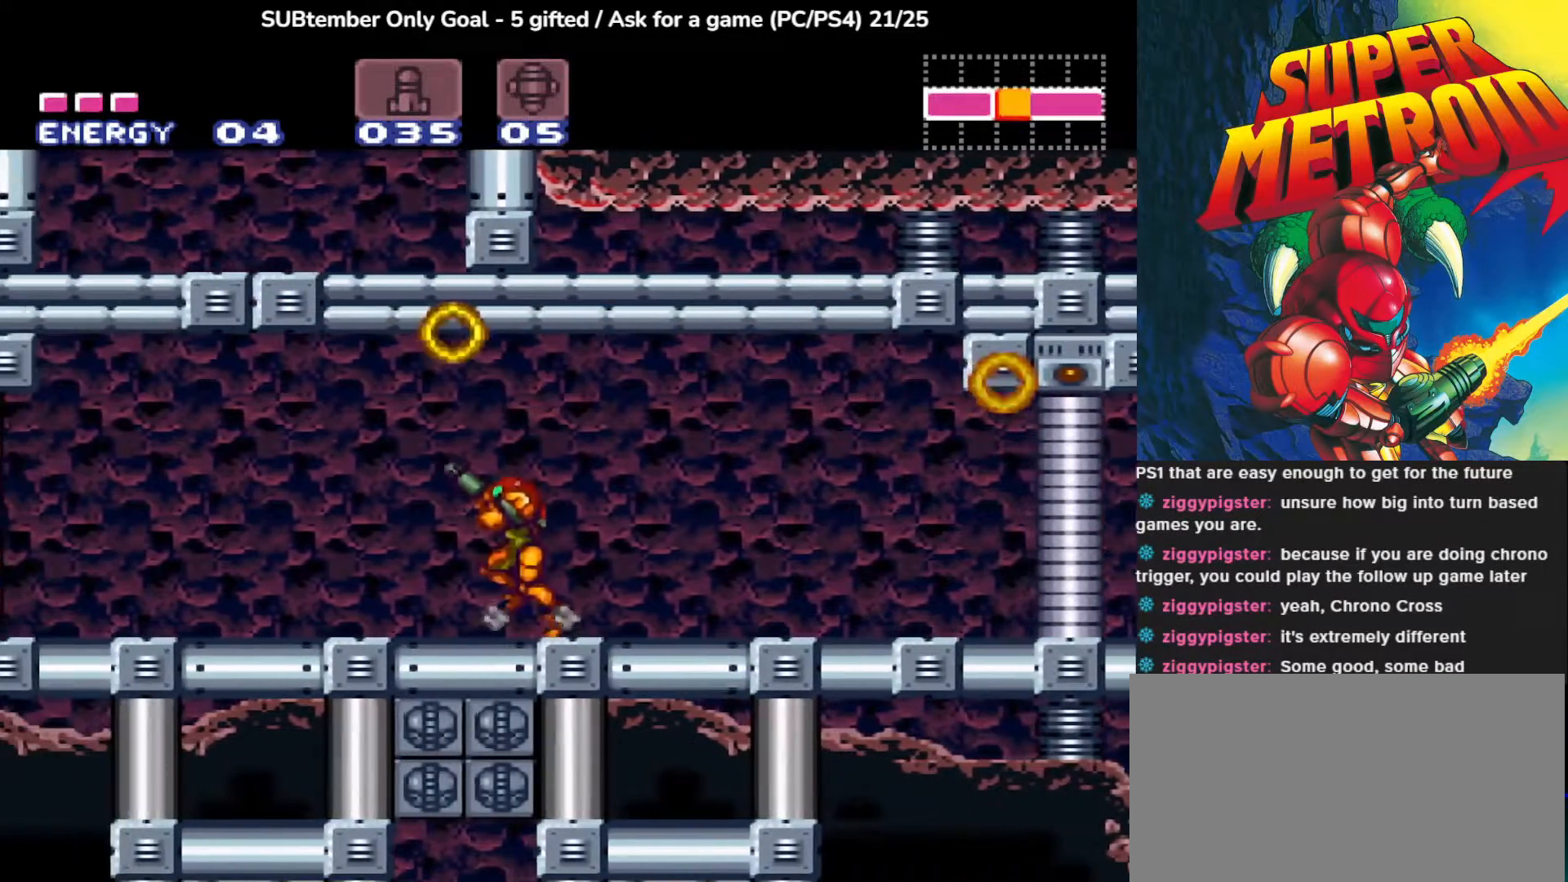
{"buttons": ["CROSS", "SQUARE", "DPAD_UP", "DPAD_LEFT"], "left_stick": "center", "events": [[17, "CROSS", "down"], [117, "SQUARE", "down"], [267, "SQUARE", "up"], [300, "CROSS", "up"], [367, "CROSS", "down"], [400, "SQUARE", "down"]]}
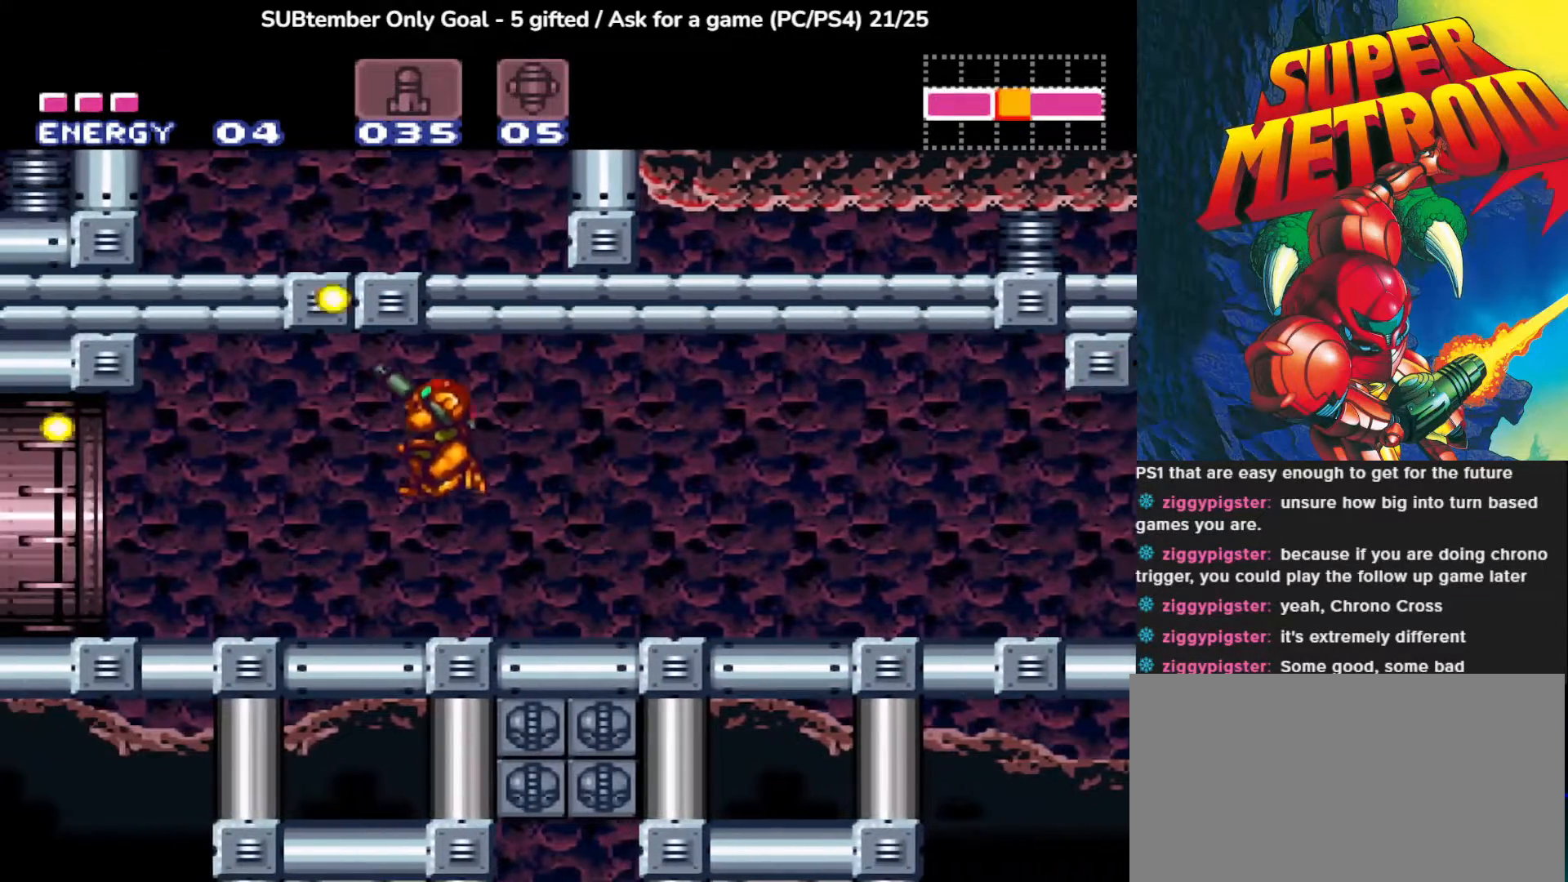
{"buttons": ["CROSS", "SQUARE", "DPAD_UP", "DPAD_RIGHT"], "left_stick": "center", "events": [[50, "CROSS", "up"], [50, "SQUARE", "up"], [100, "DPAD_LEFT", "up"], [267, "CROSS", "down"], [333, "DPAD_RIGHT", "down"], [350, "SQUARE", "down"]]}
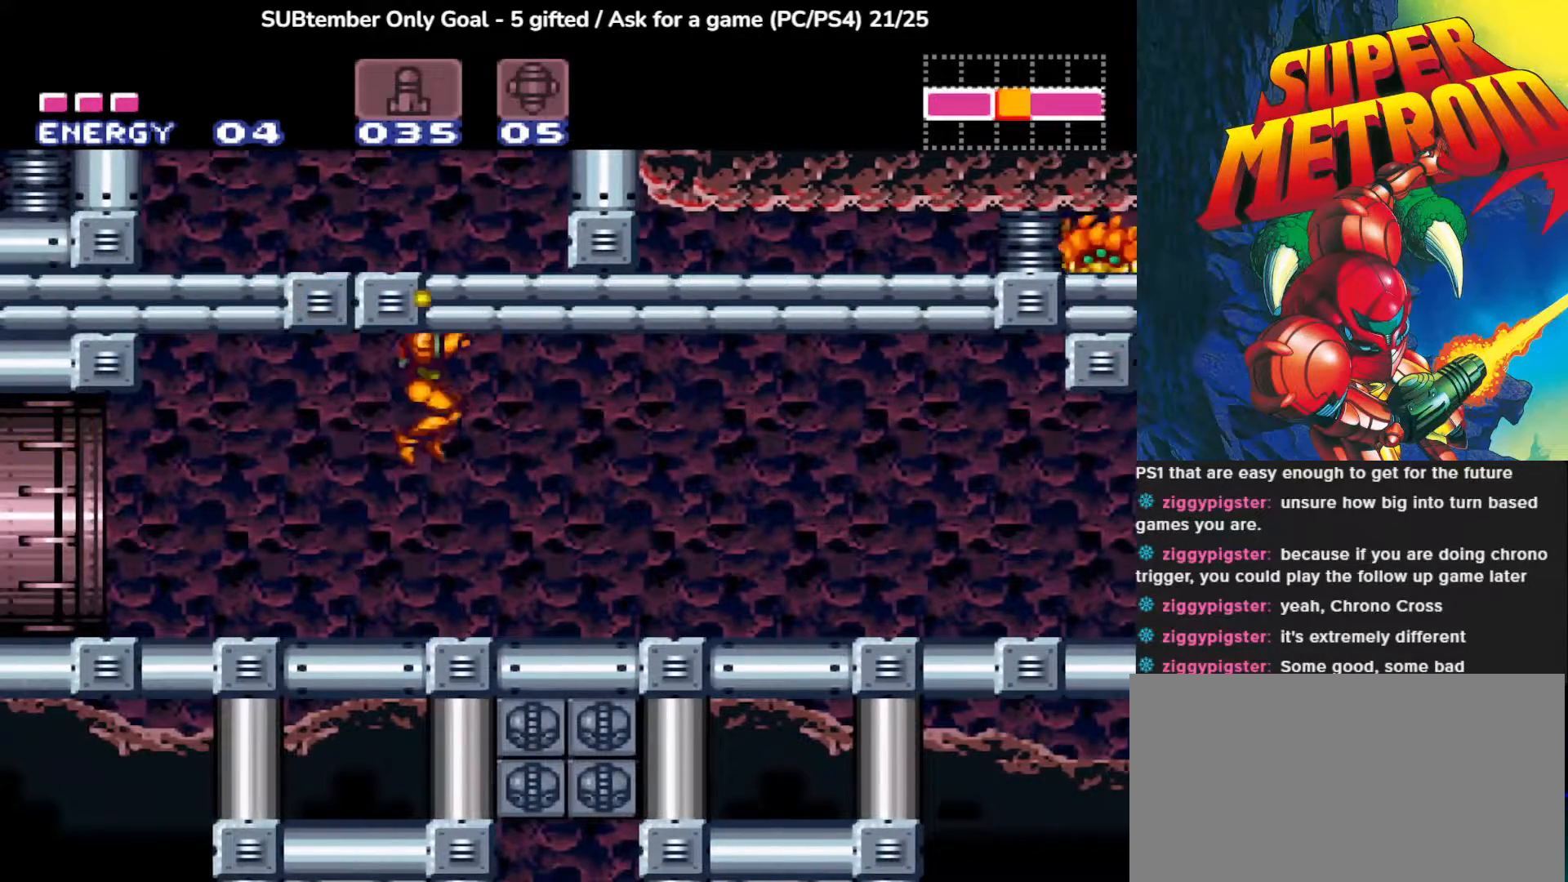
{"buttons": ["DPAD_RIGHT"], "left_stick": "center", "events": [[33, "CROSS", "up"], [33, "SQUARE", "up"], [133, "DPAD_UP", "up"], [150, "CROSS", "down"], [183, "SQUARE", "down"], [317, "CROSS", "up"], [333, "SQUARE", "up"]]}
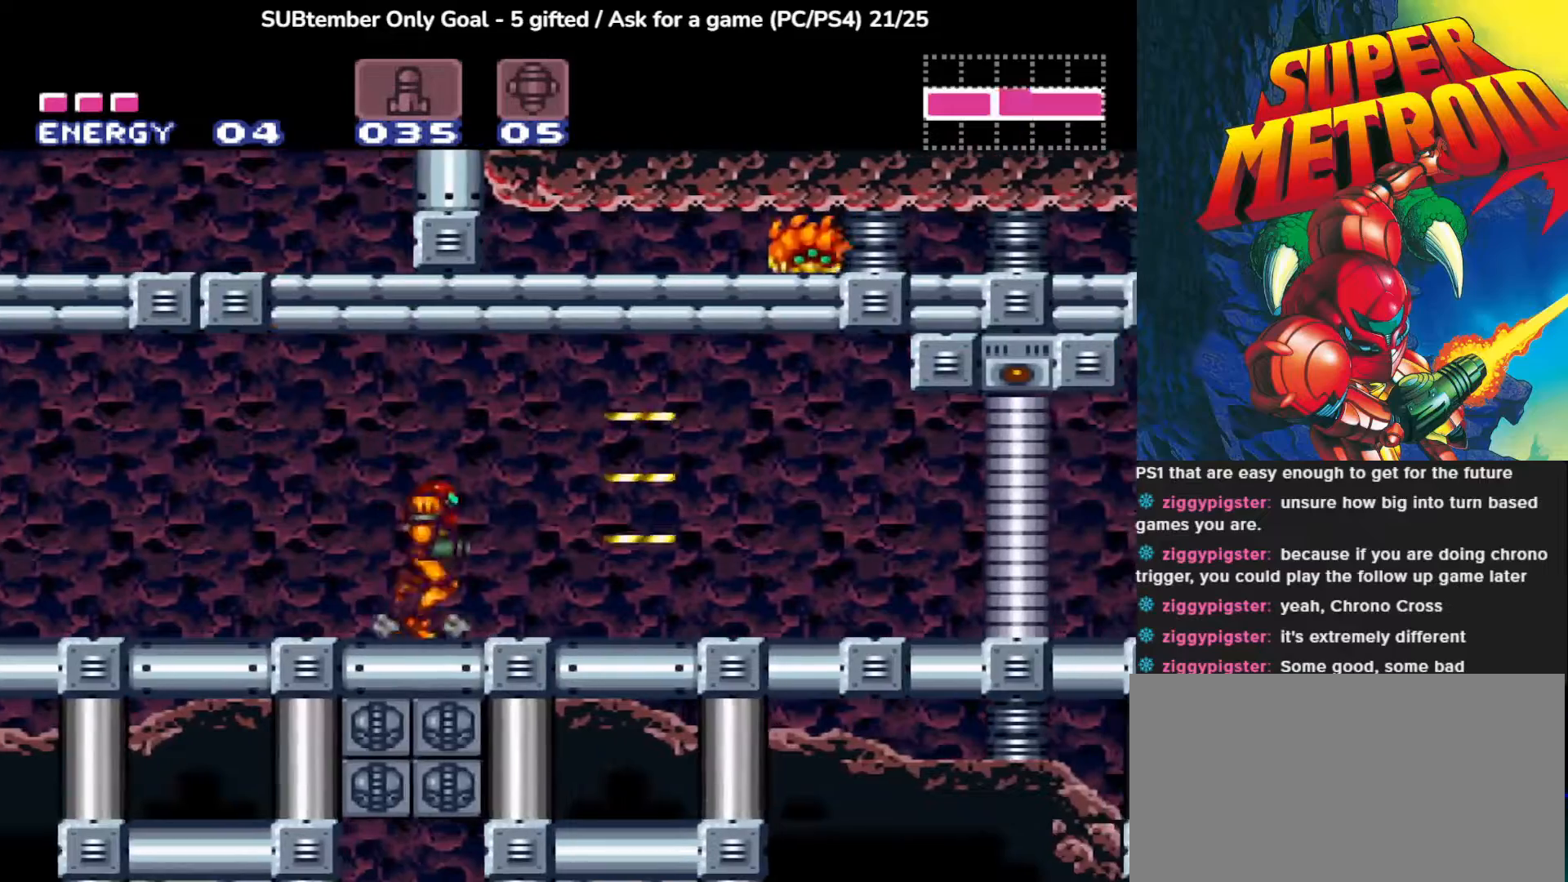
{"buttons": ["CROSS", "SQUARE", "DPAD_UP"], "left_stick": "center", "events": [[167, "DPAD_UP", "down"], [233, "CROSS", "down"], [383, "DPAD_RIGHT", "up"], [383, "SQUARE", "down"]]}
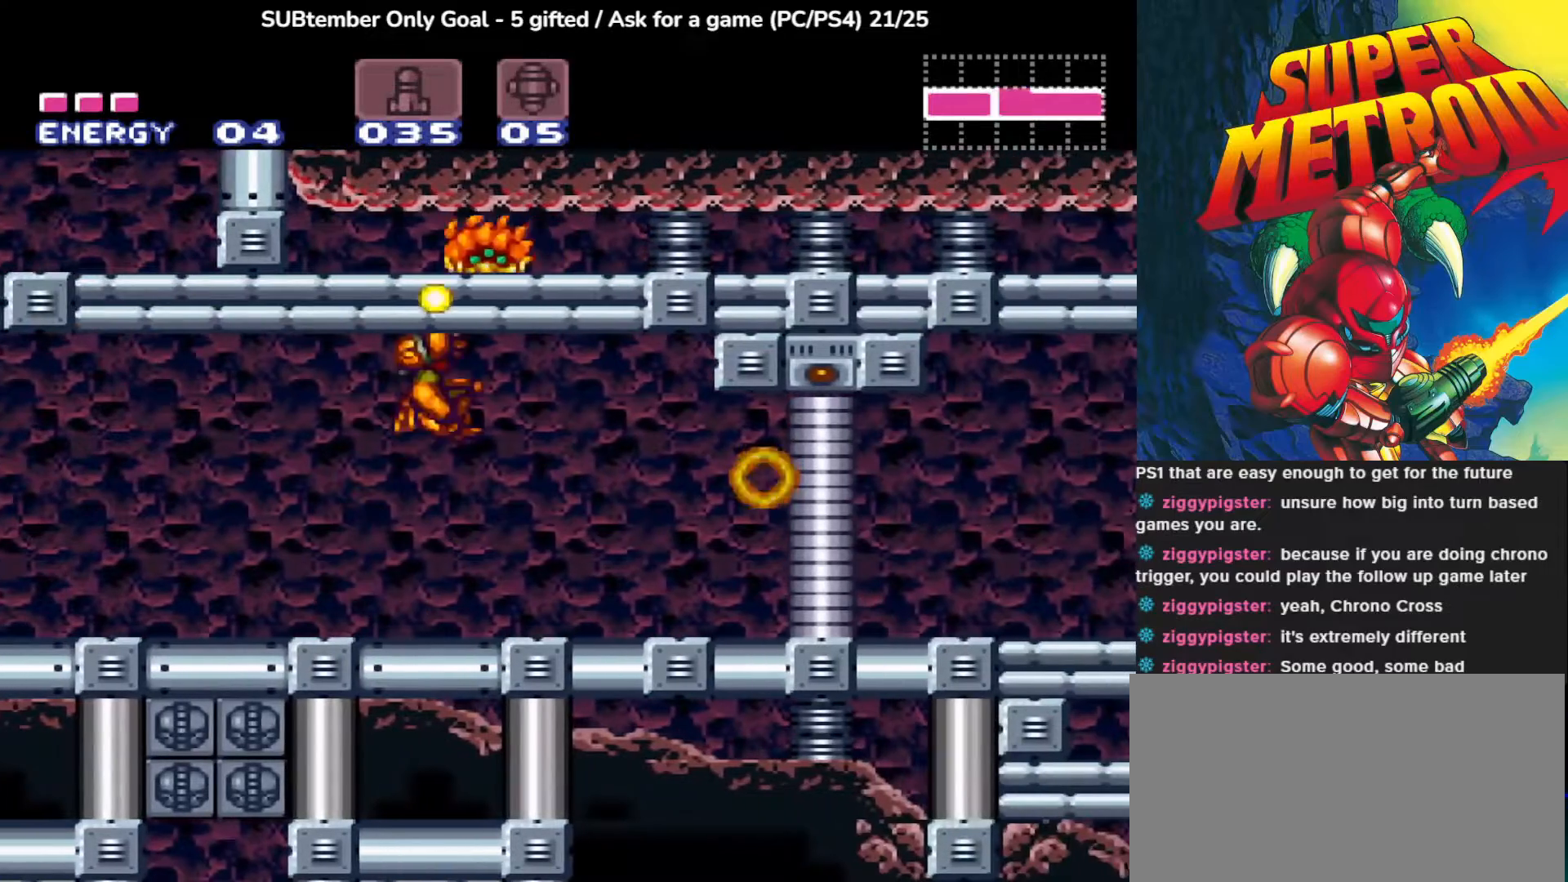
{"buttons": ["DPAD_UP", "DPAD_RIGHT"], "left_stick": "center", "events": [[67, "CROSS", "up"], [67, "SQUARE", "up"], [117, "SQUARE", "down"], [300, "SQUARE", "up"], [333, "SQUARE", "down"], [467, "DPAD_RIGHT", "down"], [467, "SQUARE", "up"]]}
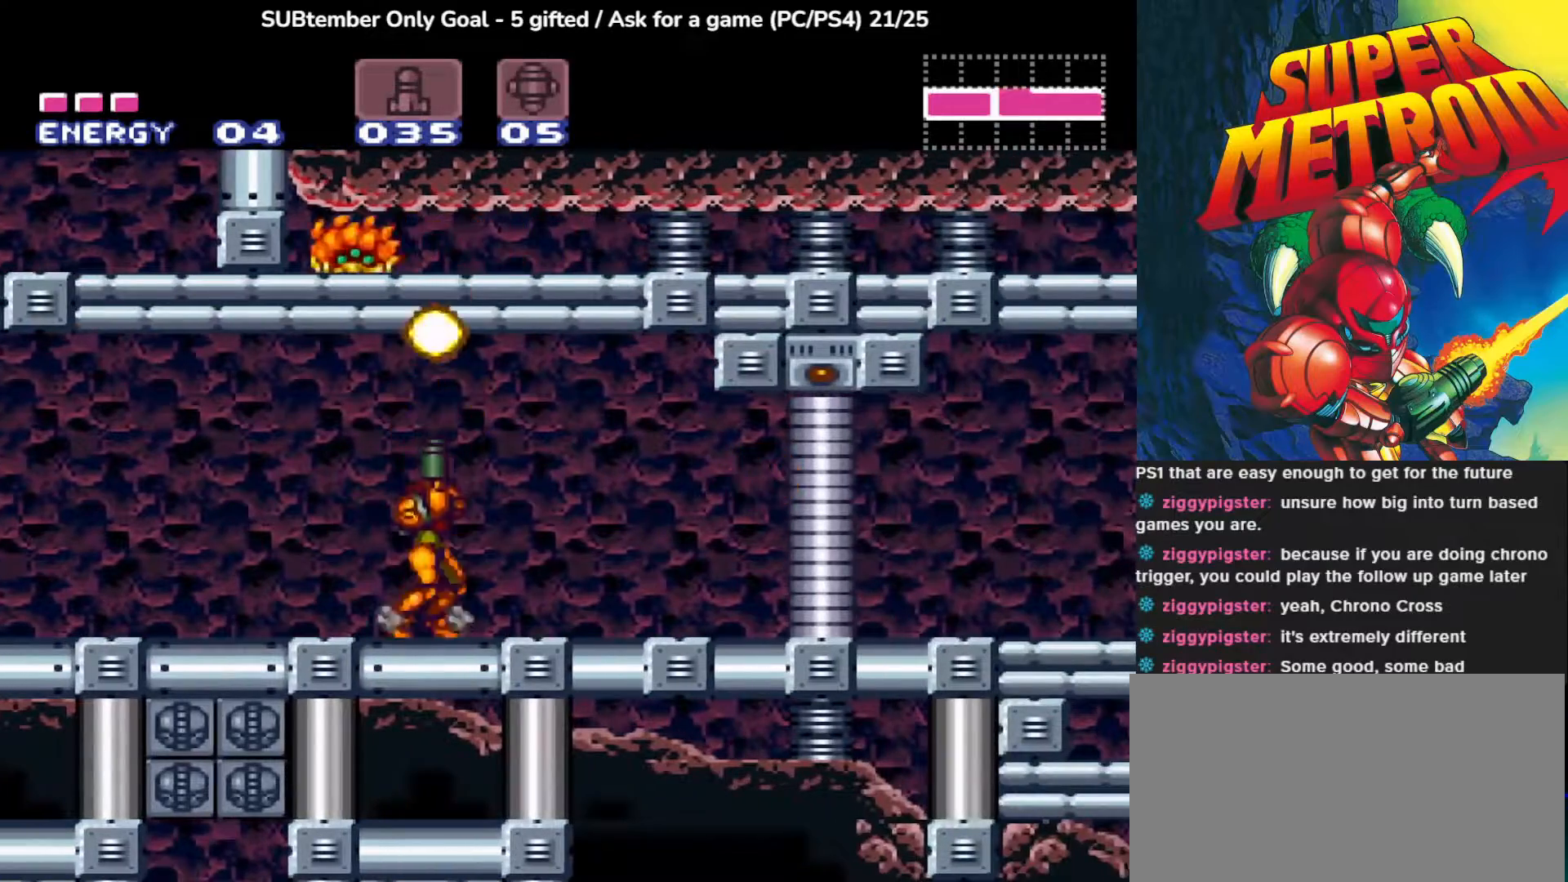
{"buttons": [], "left_stick": "center", "events": [[33, "DPAD_UP", "up"], [283, "DPAD_RIGHT", "up"], [383, "DPAD_DOWN", "down"], [500, "DPAD_DOWN", "up"]]}